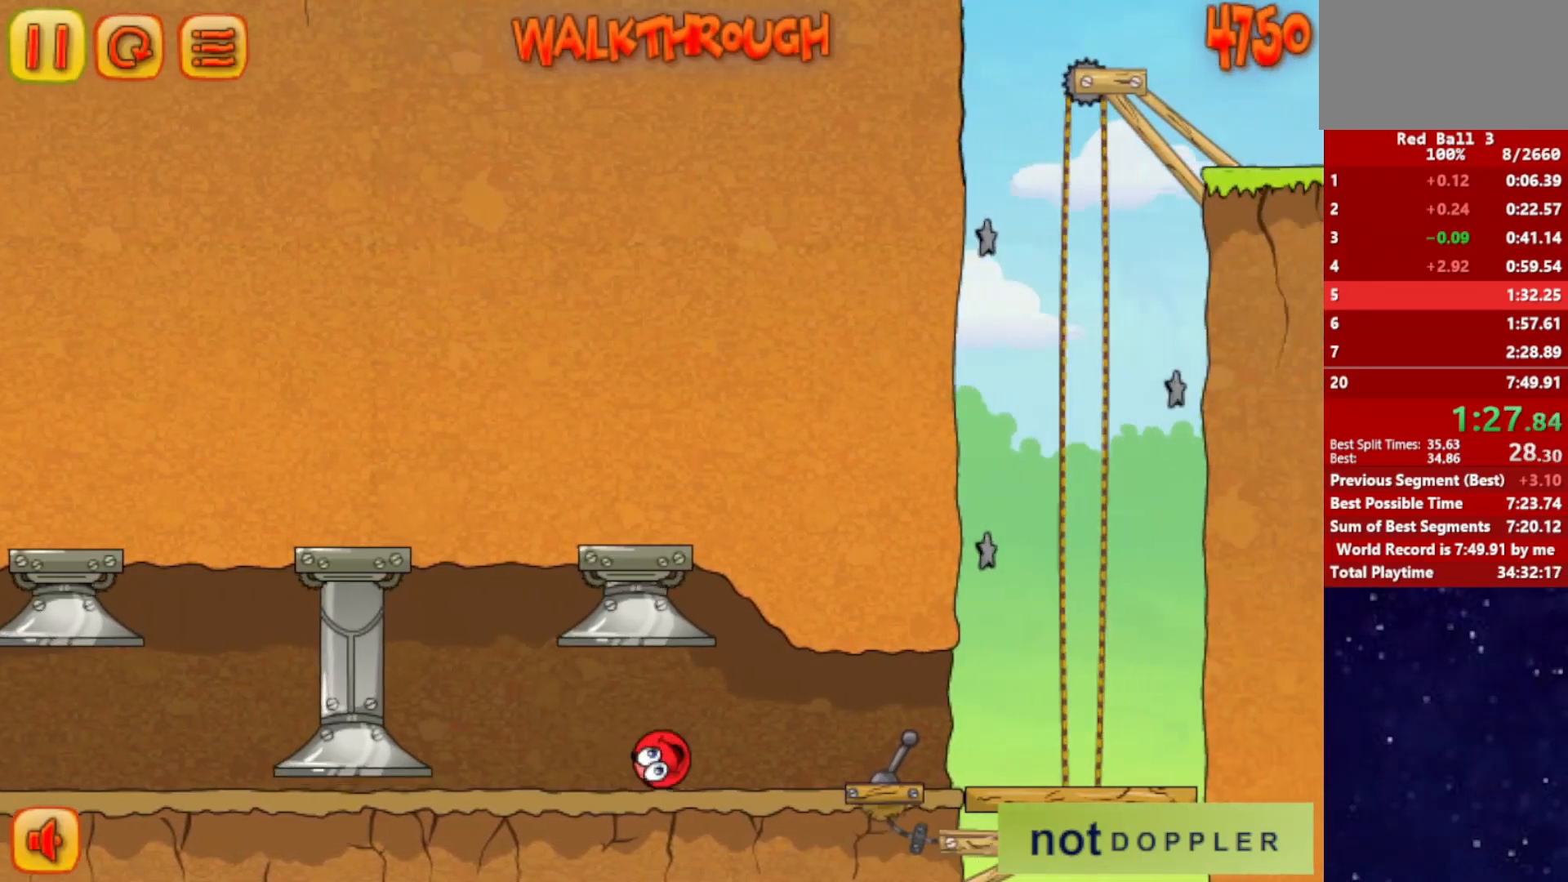
Gameplay with keyboard; each line is a JSON object with the keys held at the frame after it. "events" lists presses ("down") and releases ("up") of "down", "left", "p", "r", "right" and "up" between this image and that frame as [ms after this image, input, new state], when the widget could be followed in between. No other keys are recorded. Mouse input is not recorded.
{"keys": ["right"], "events": [[200, "left", "down"], [217, "right", "up"], [284, "left", "up"], [300, "right", "down"], [317, "up", "down"], [451, "up", "up"]]}
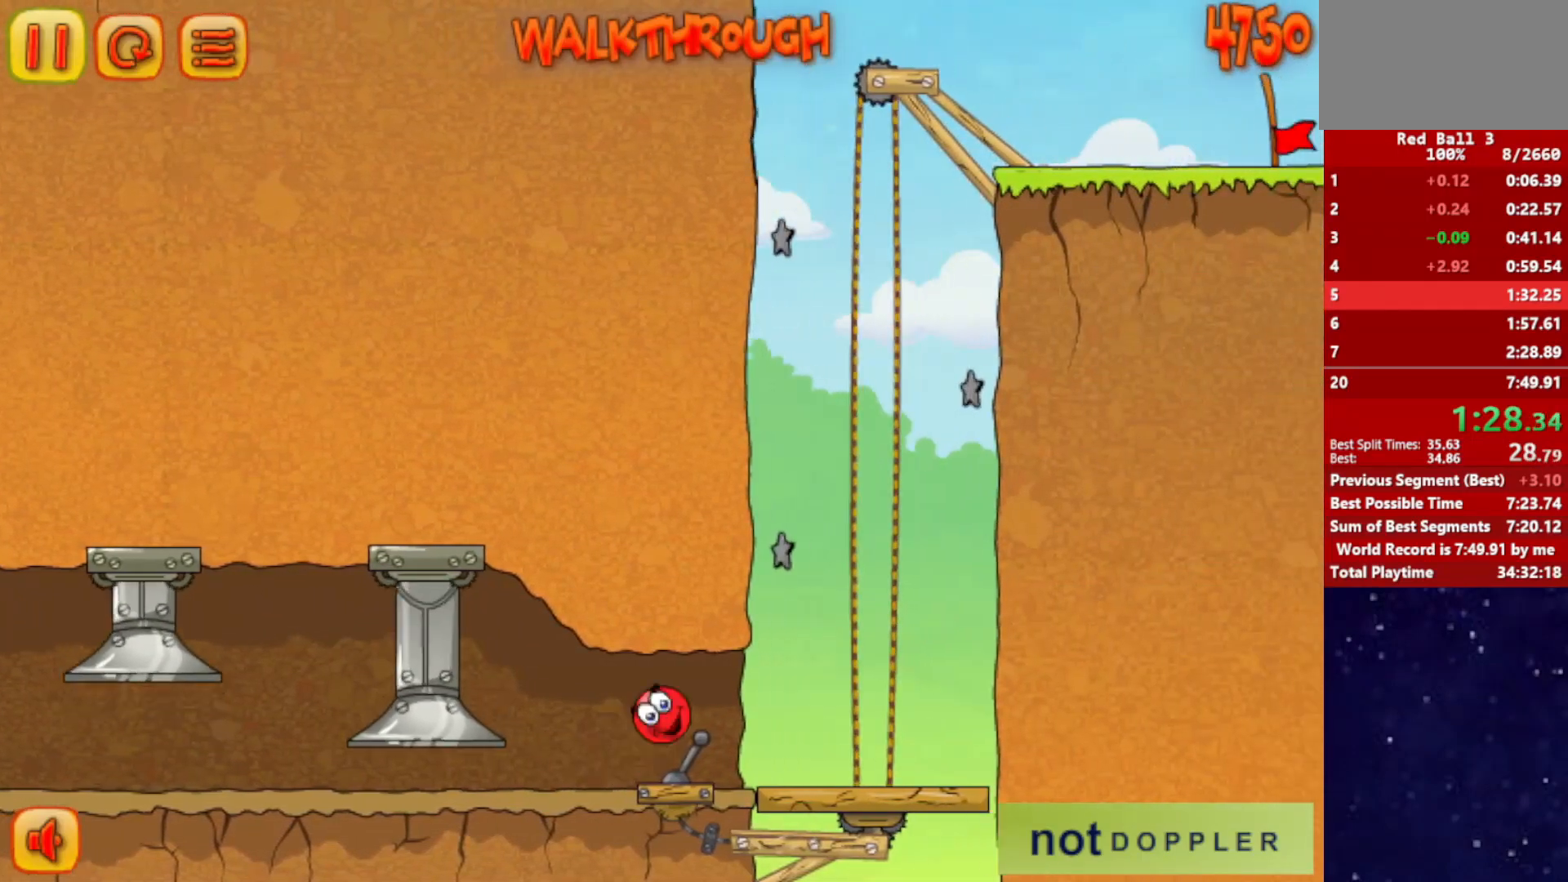
{"keys": ["left"], "events": [[233, "left", "down"], [233, "right", "up"]]}
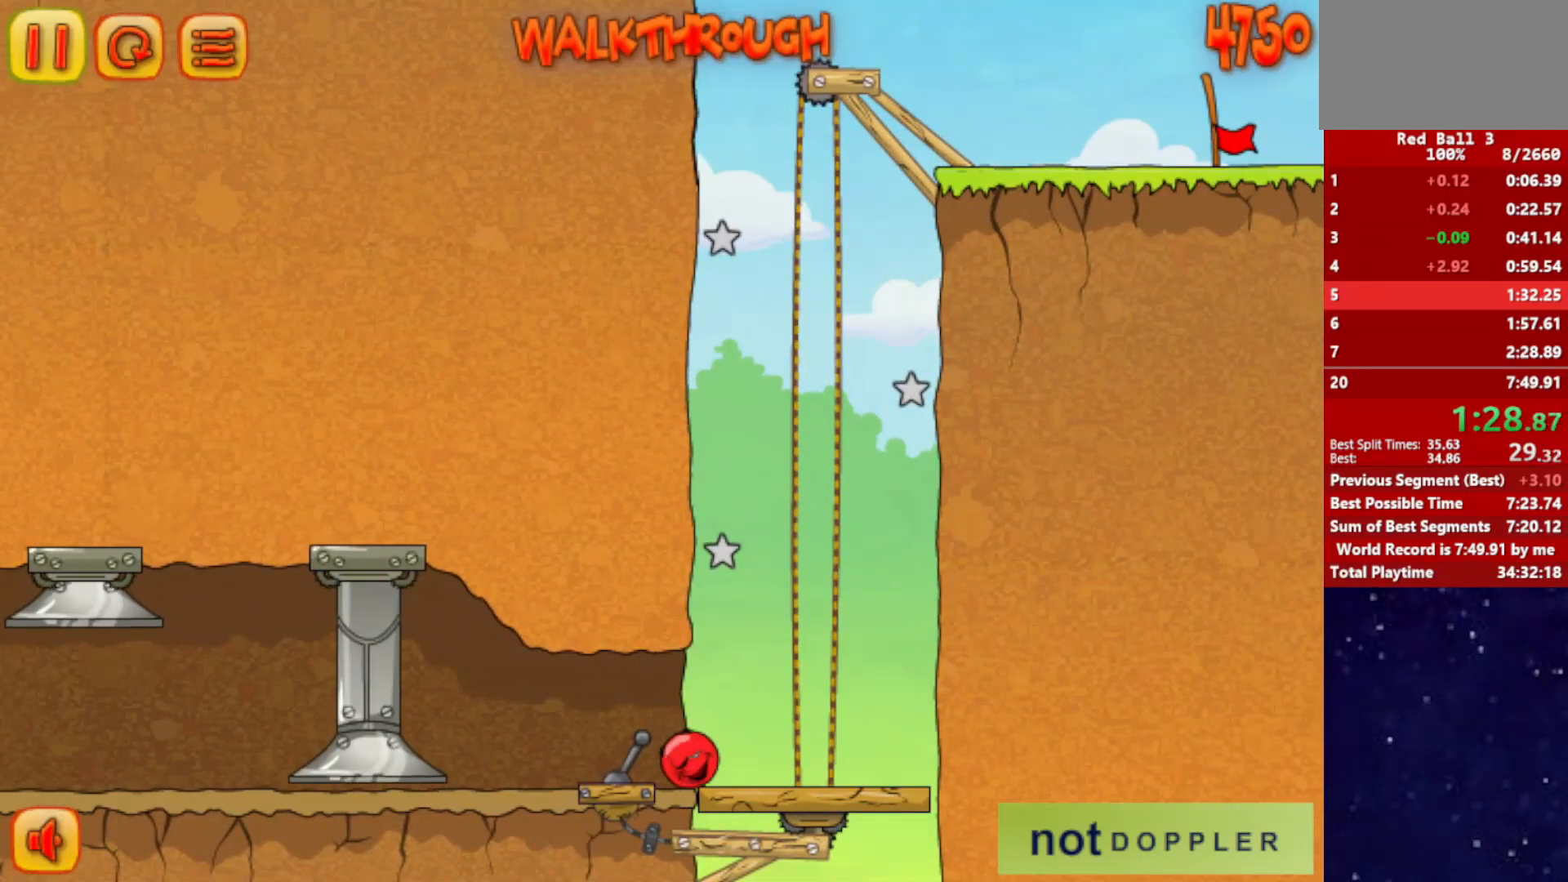
{"keys": ["right"], "events": [[184, "up", "down"], [234, "left", "up"], [234, "up", "up"], [250, "right", "down"]]}
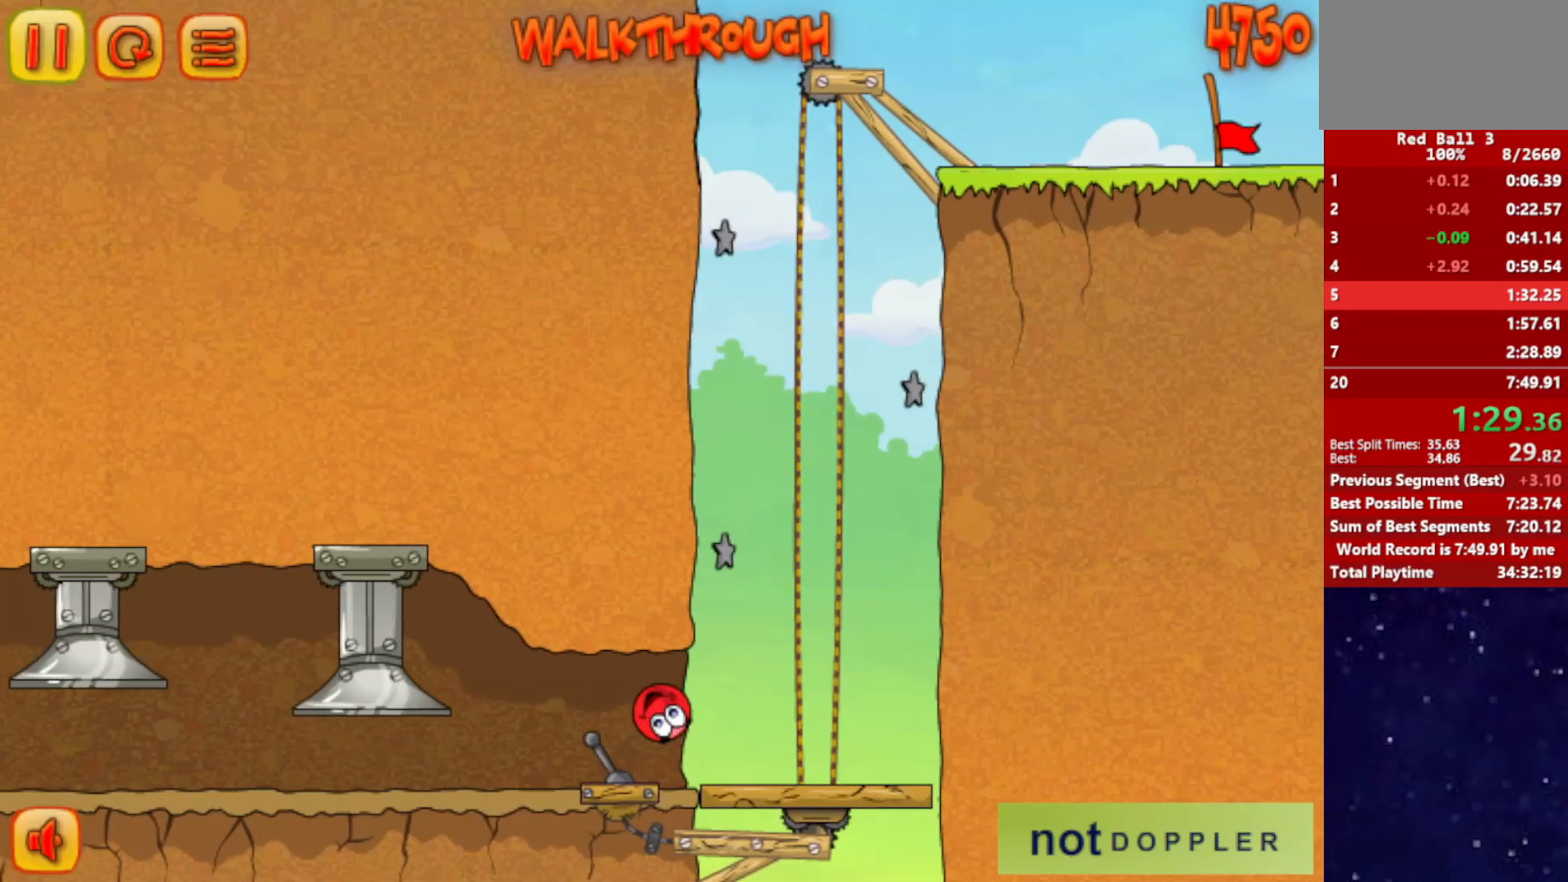
{"keys": ["left", "up"], "events": [[283, "left", "down"], [283, "up", "down"], [300, "right", "up"]]}
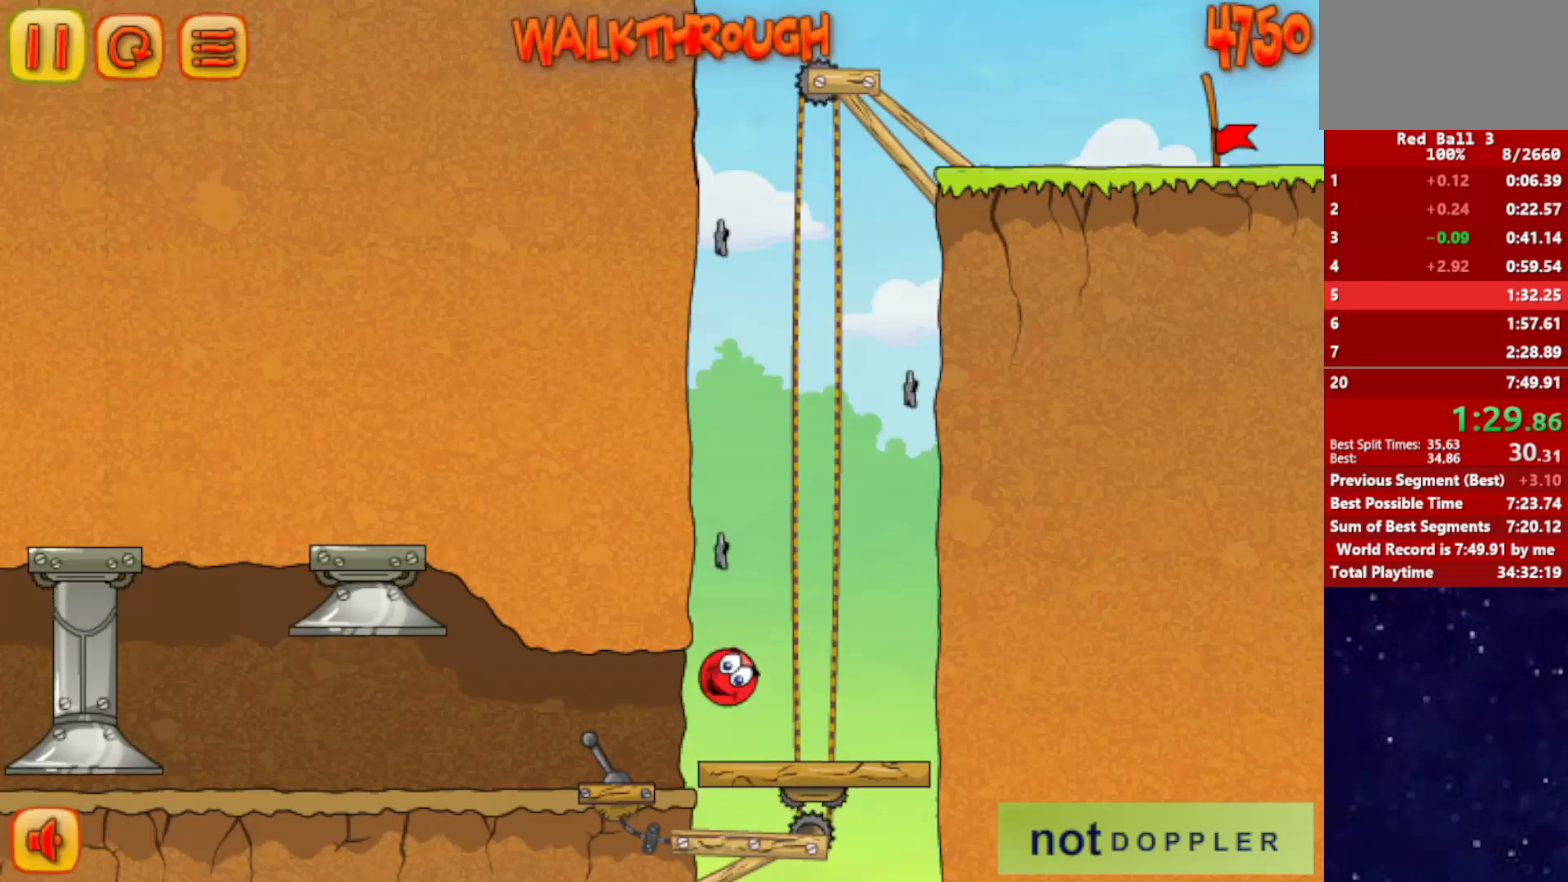
{"keys": ["right"], "events": [[67, "up", "up"], [150, "right", "down"], [217, "left", "up"]]}
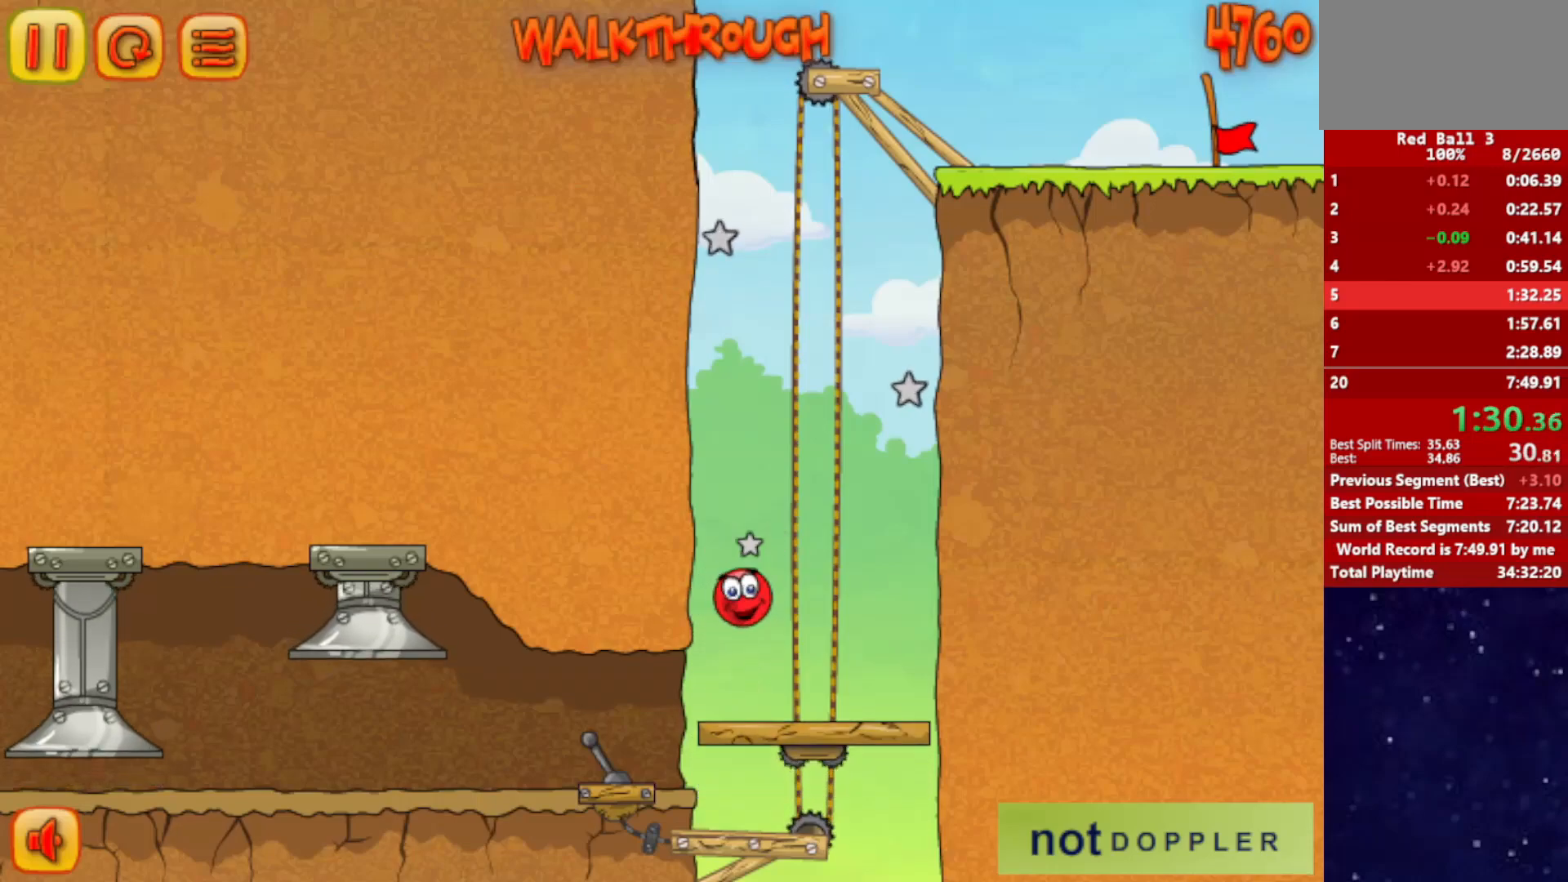
{"keys": ["right", "up"], "events": [[200, "up", "down"], [267, "left", "down"], [283, "right", "up"], [367, "left", "up"], [367, "right", "down"]]}
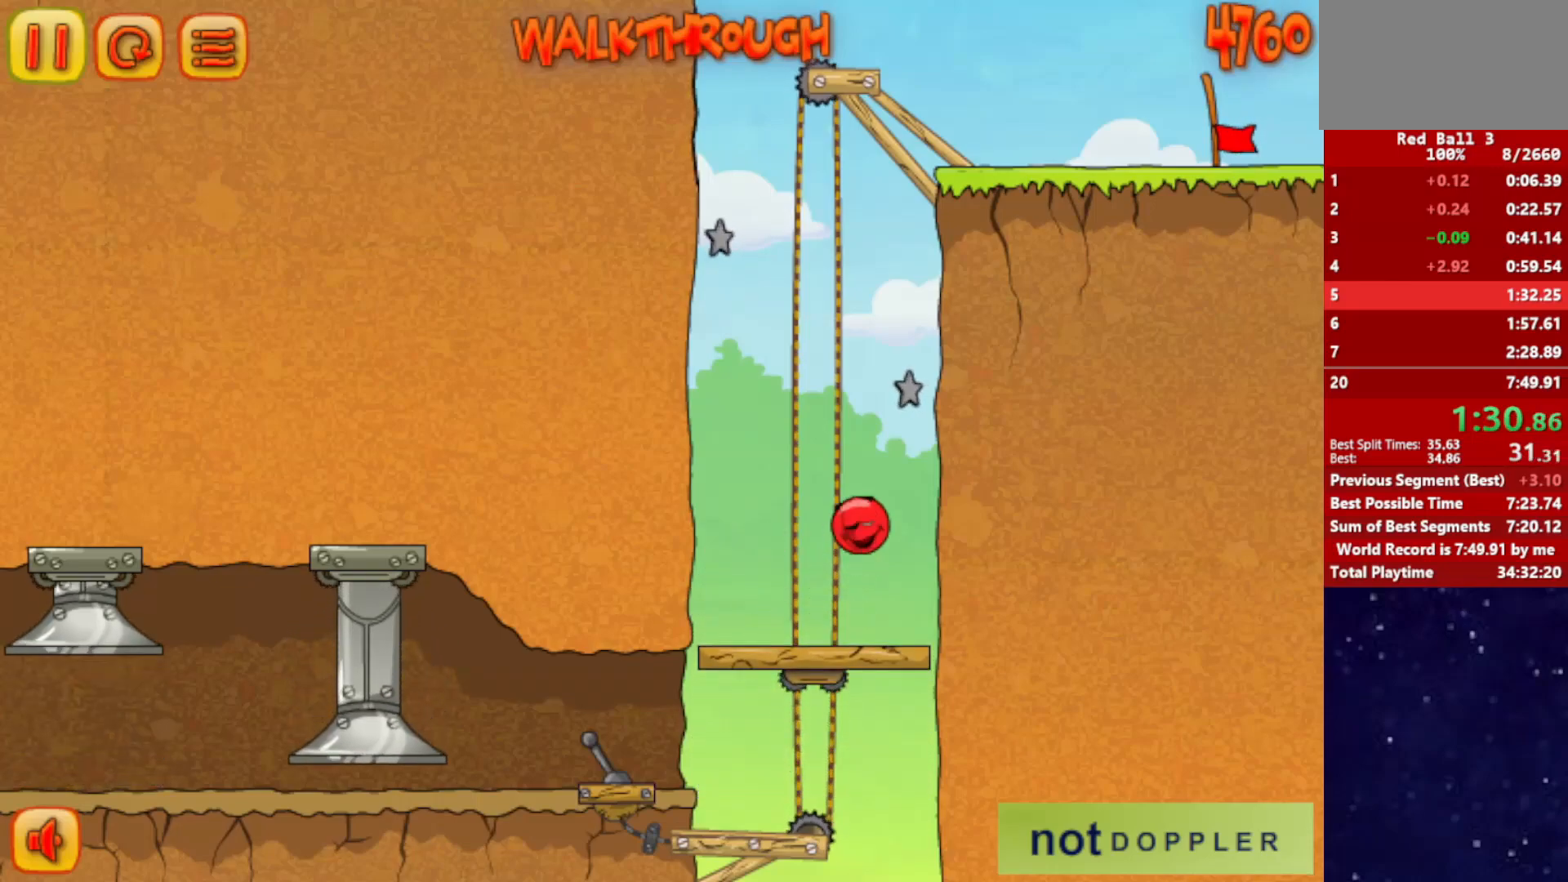
{"keys": ["left"], "events": [[200, "left", "down"], [217, "right", "up"], [217, "up", "up"]]}
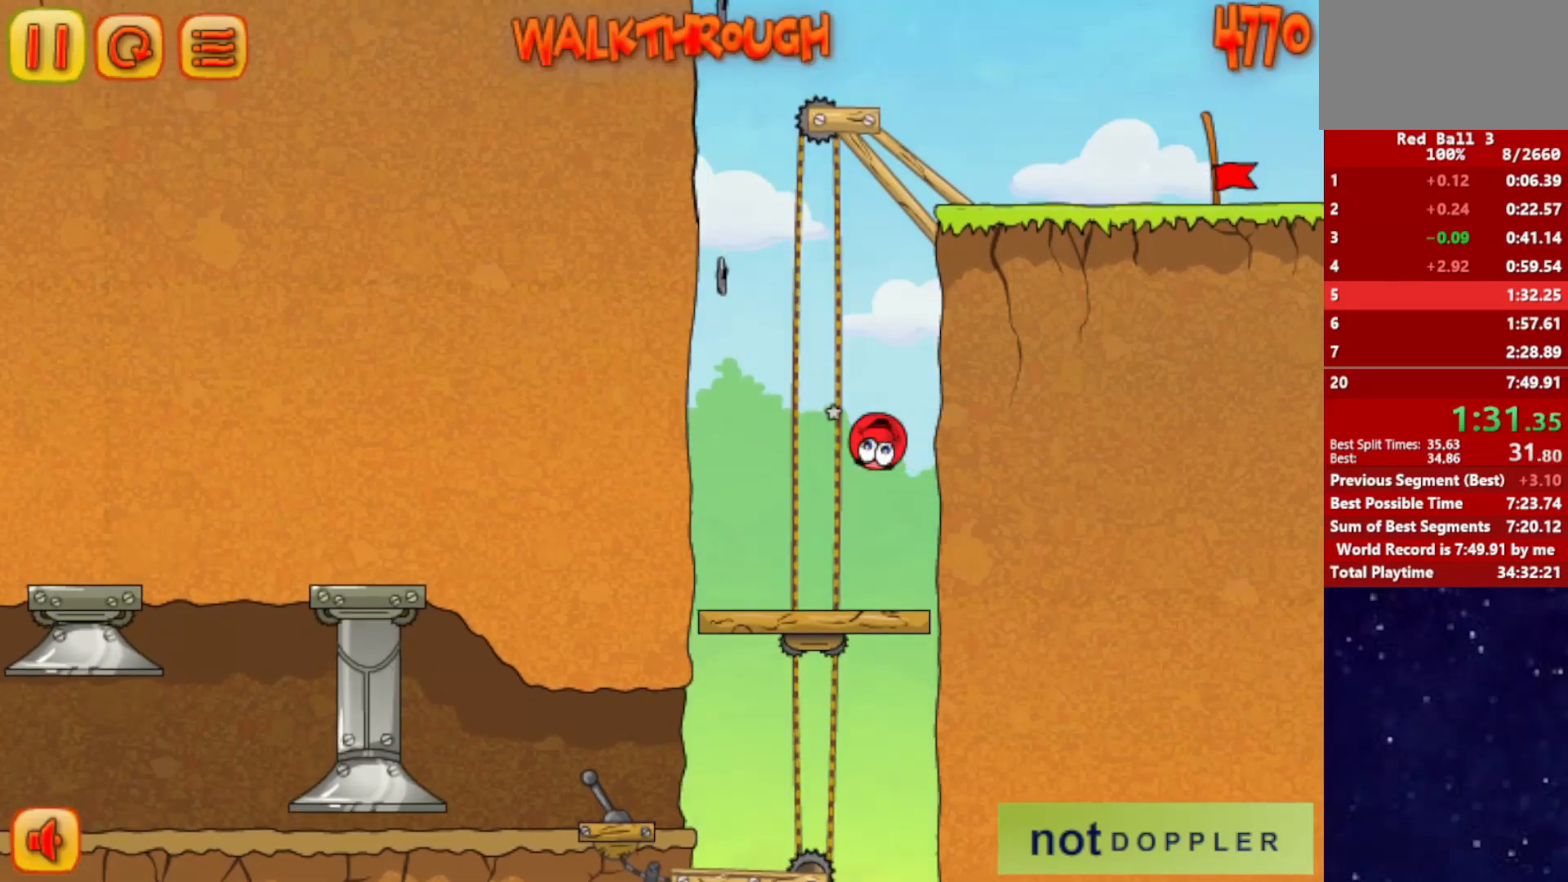
{"keys": [], "events": [[183, "right", "down"], [200, "left", "up"], [417, "right", "up"]]}
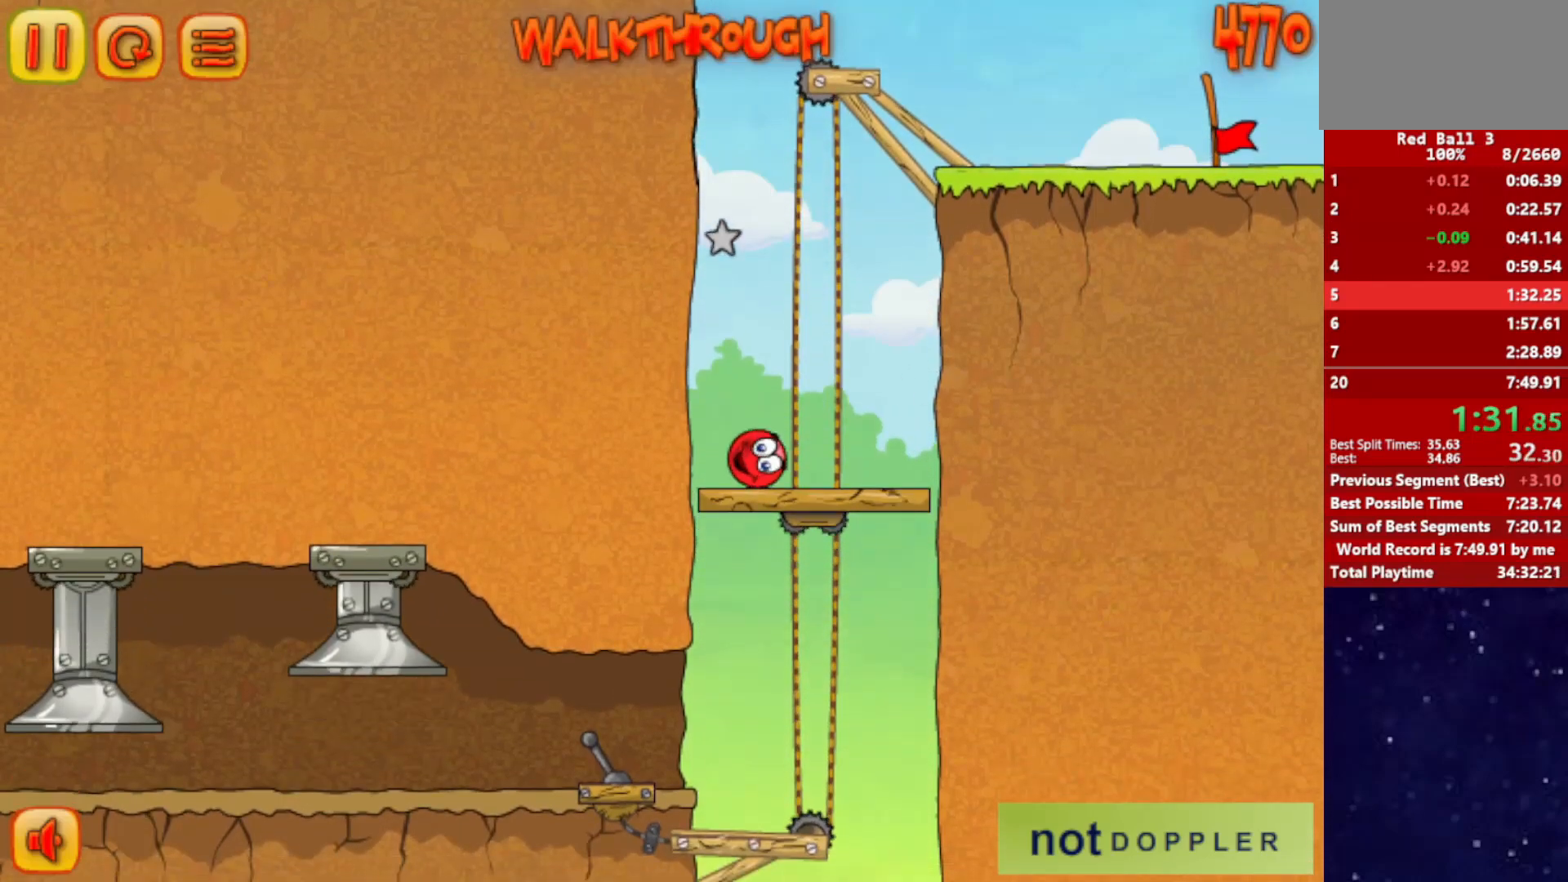
{"keys": [], "events": [[234, "left", "down"], [250, "left", "up"]]}
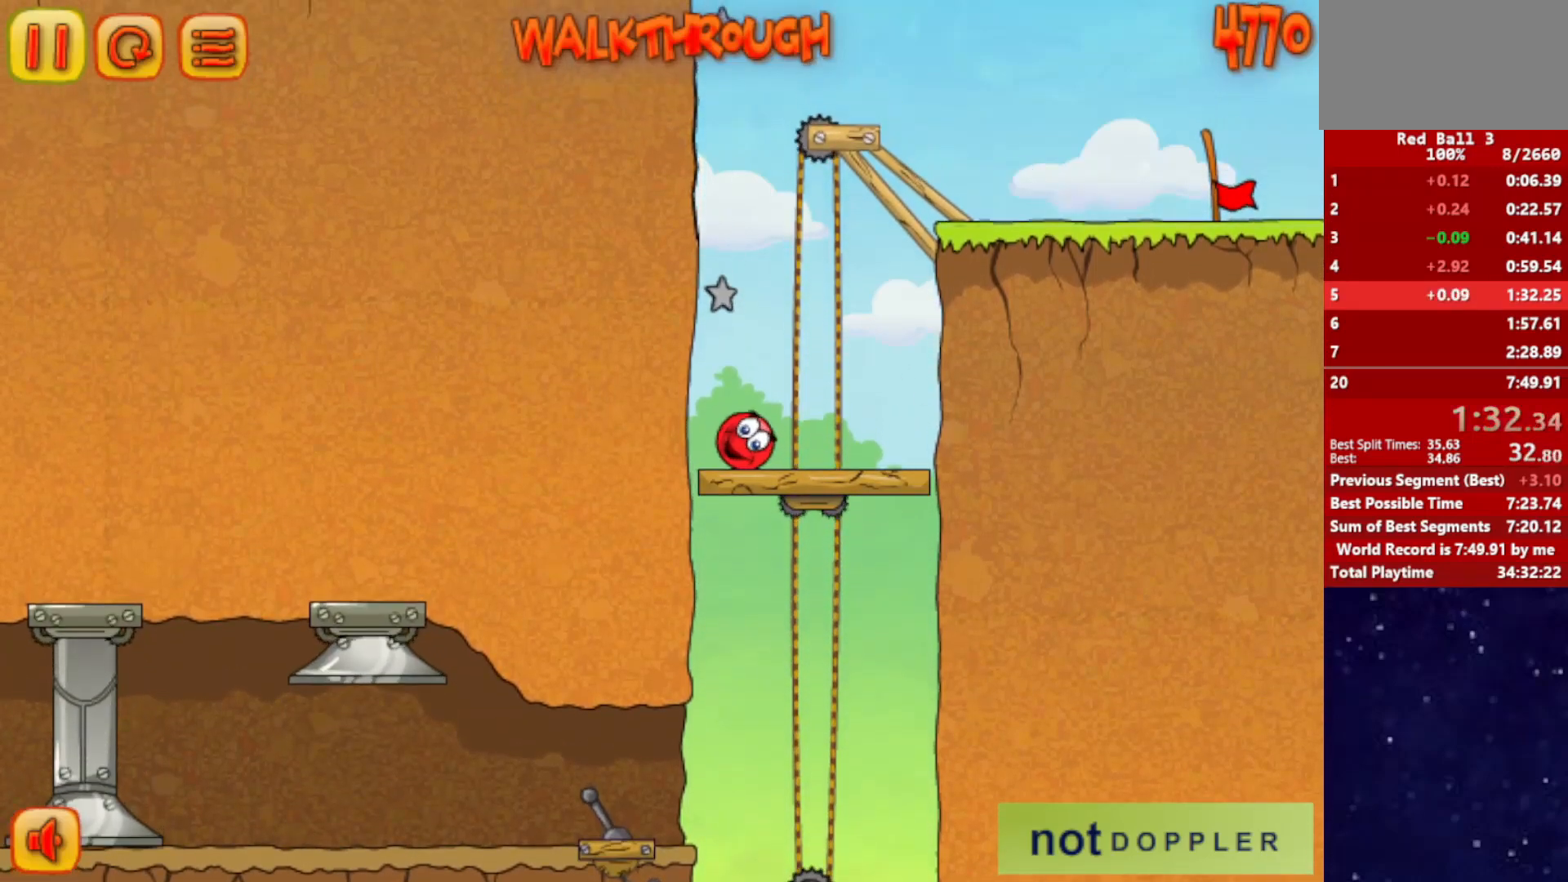
{"keys": ["up"], "events": [[16, "right", "down"], [50, "right", "up"], [483, "up", "down"]]}
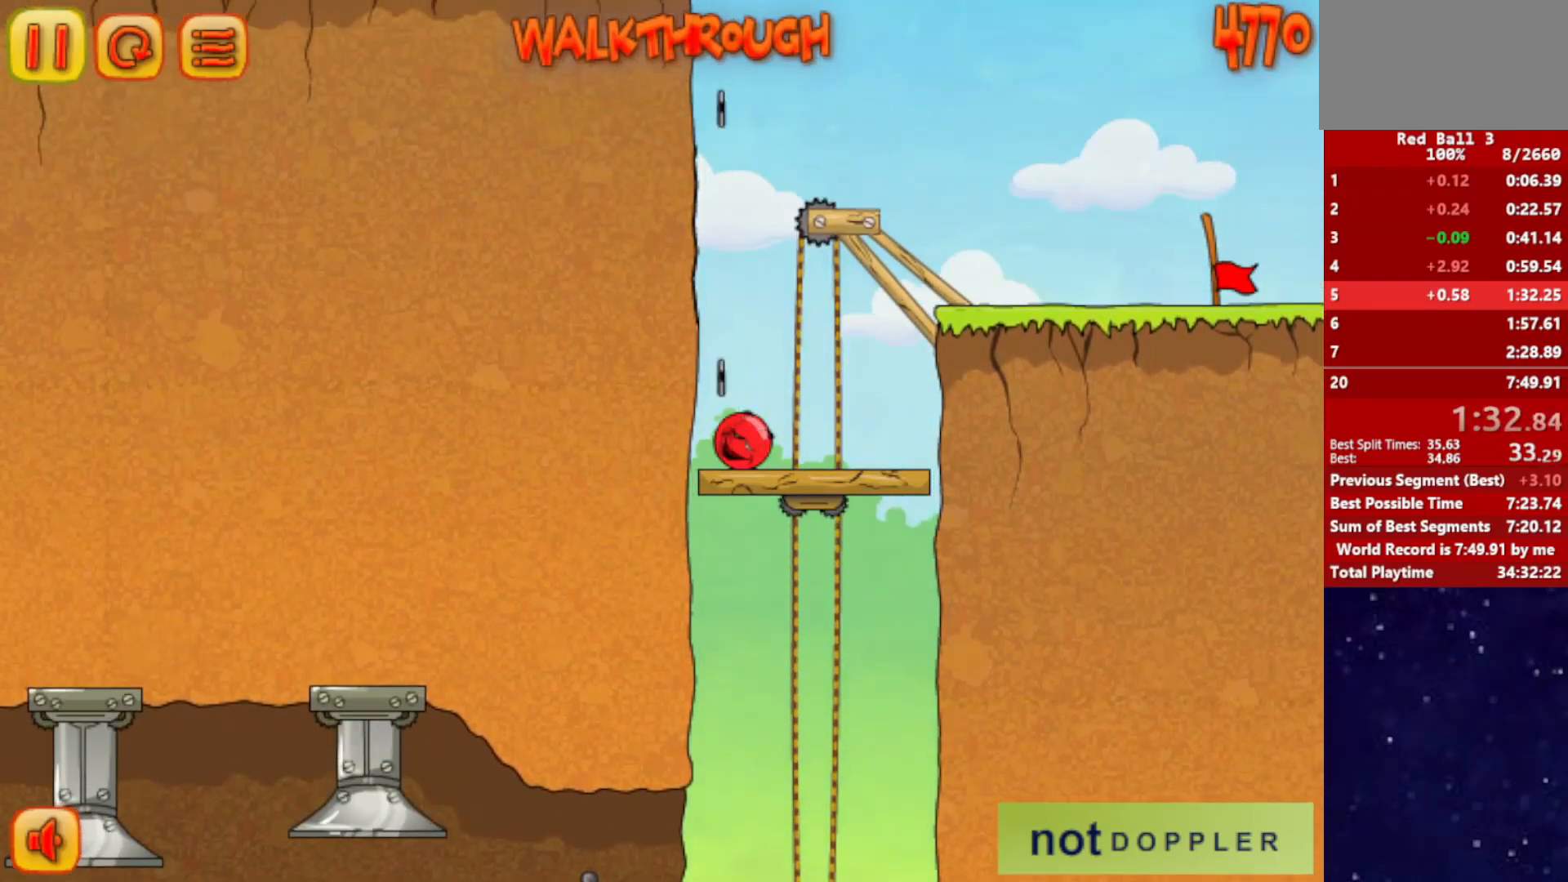
{"keys": ["right", "up"], "events": [[234, "left", "down"], [317, "left", "up"], [467, "right", "down"]]}
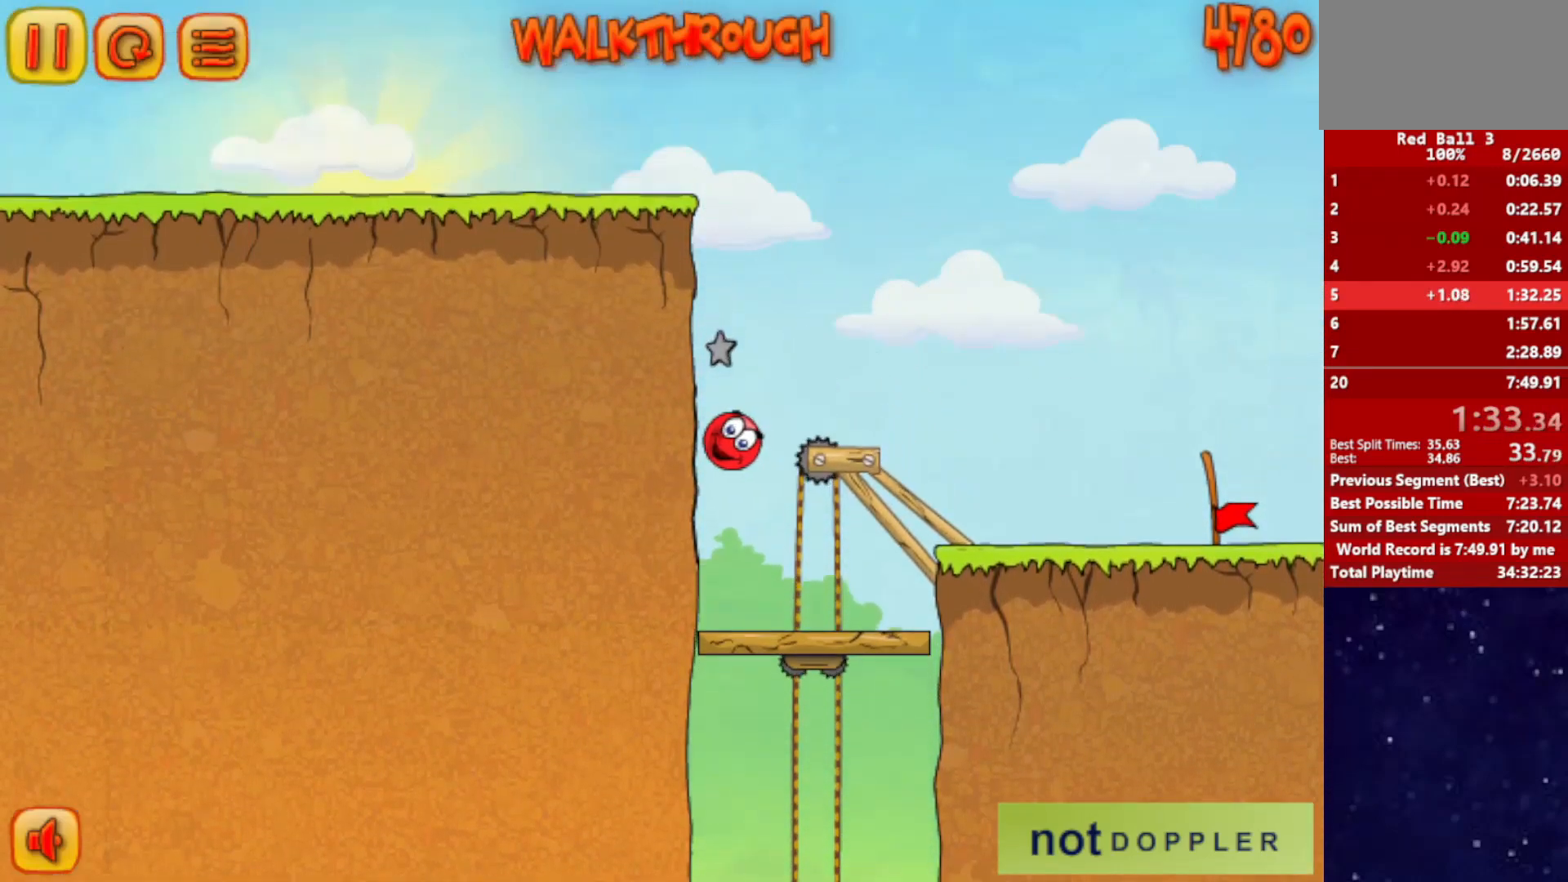
{"keys": ["right"], "events": [[166, "up", "up"]]}
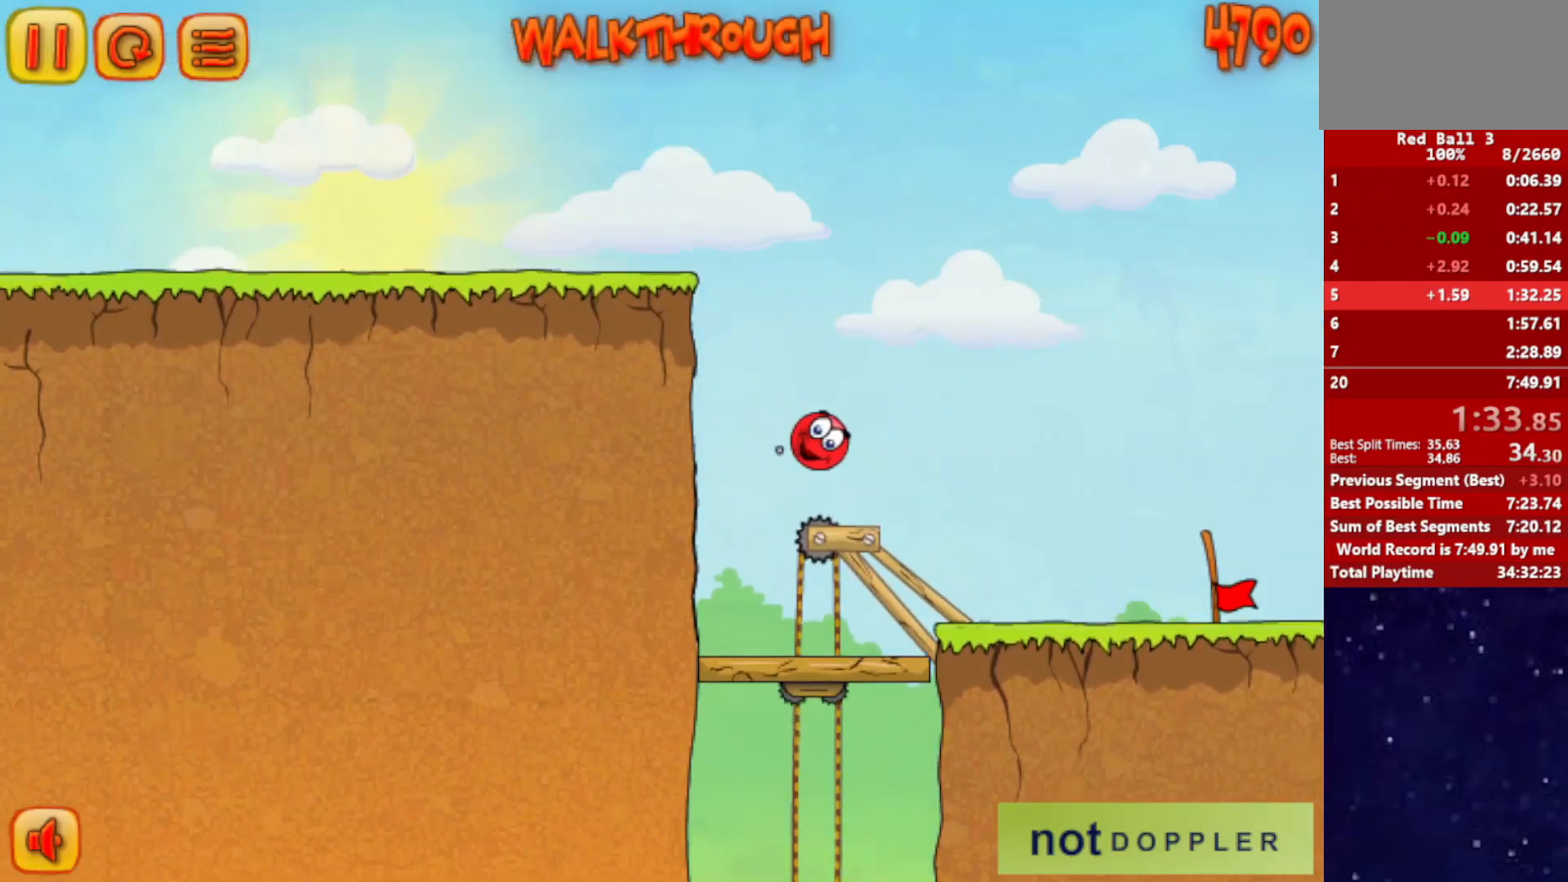
{"keys": ["right"], "events": []}
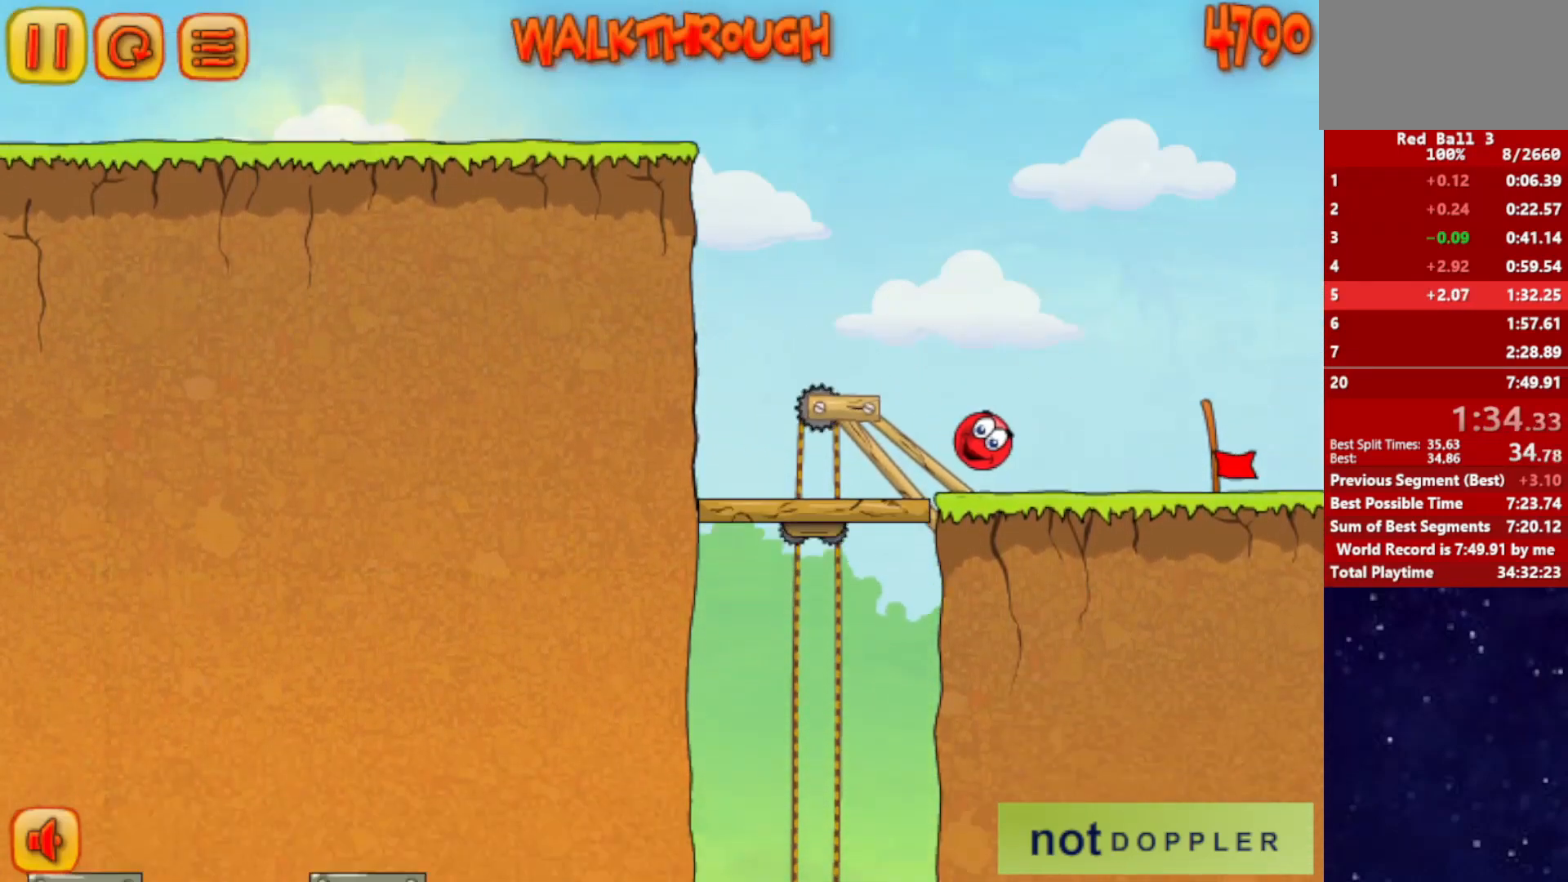
{"keys": ["right"], "events": []}
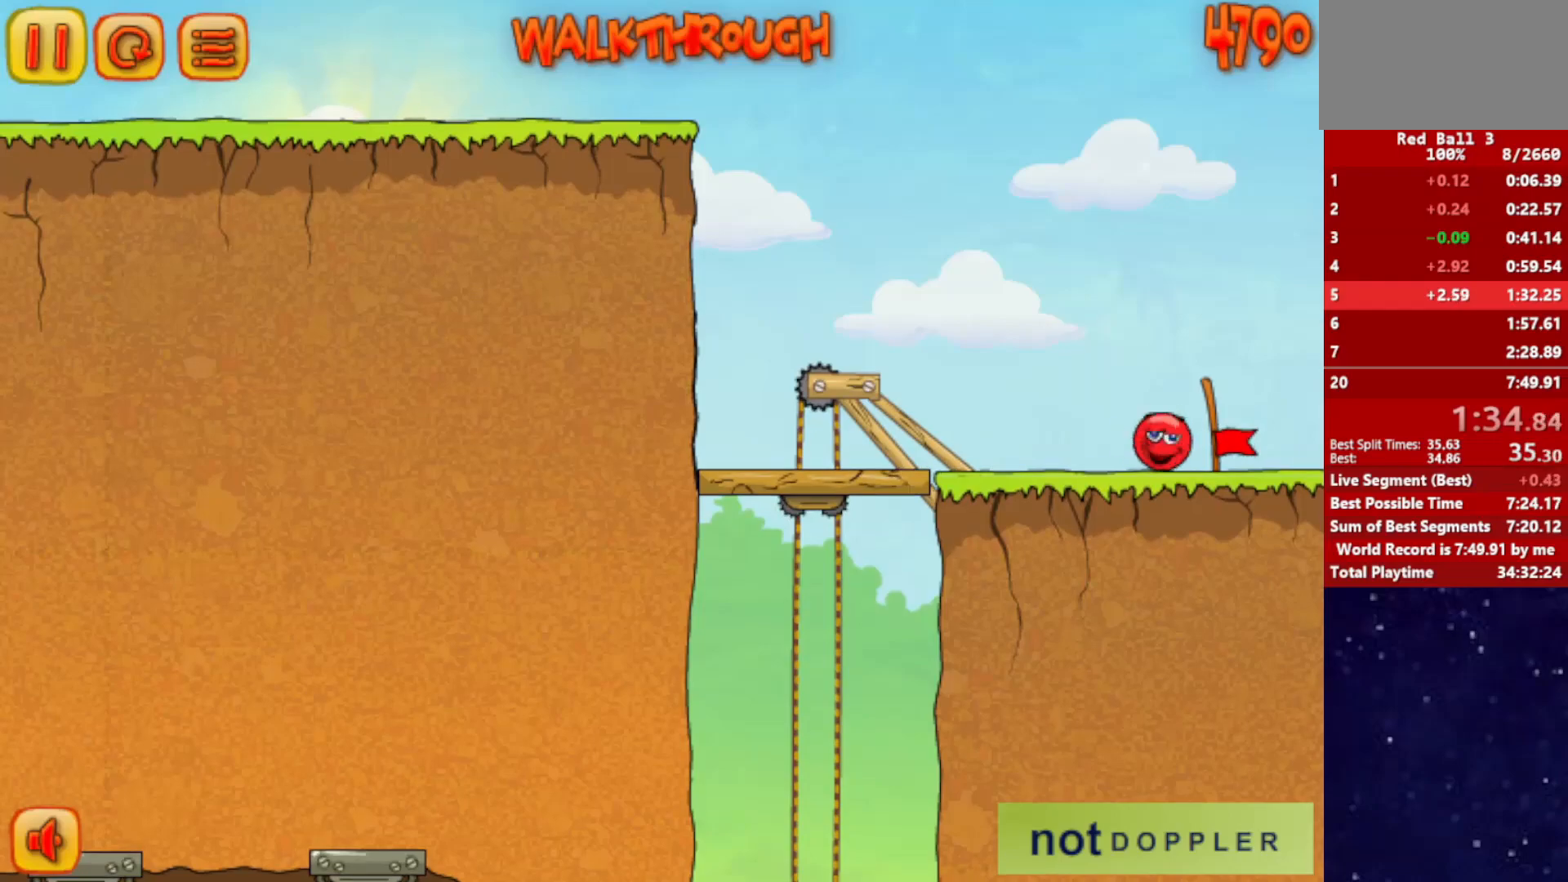
{"keys": ["right"], "events": [[300, "right", "up"], [367, "right", "down"]]}
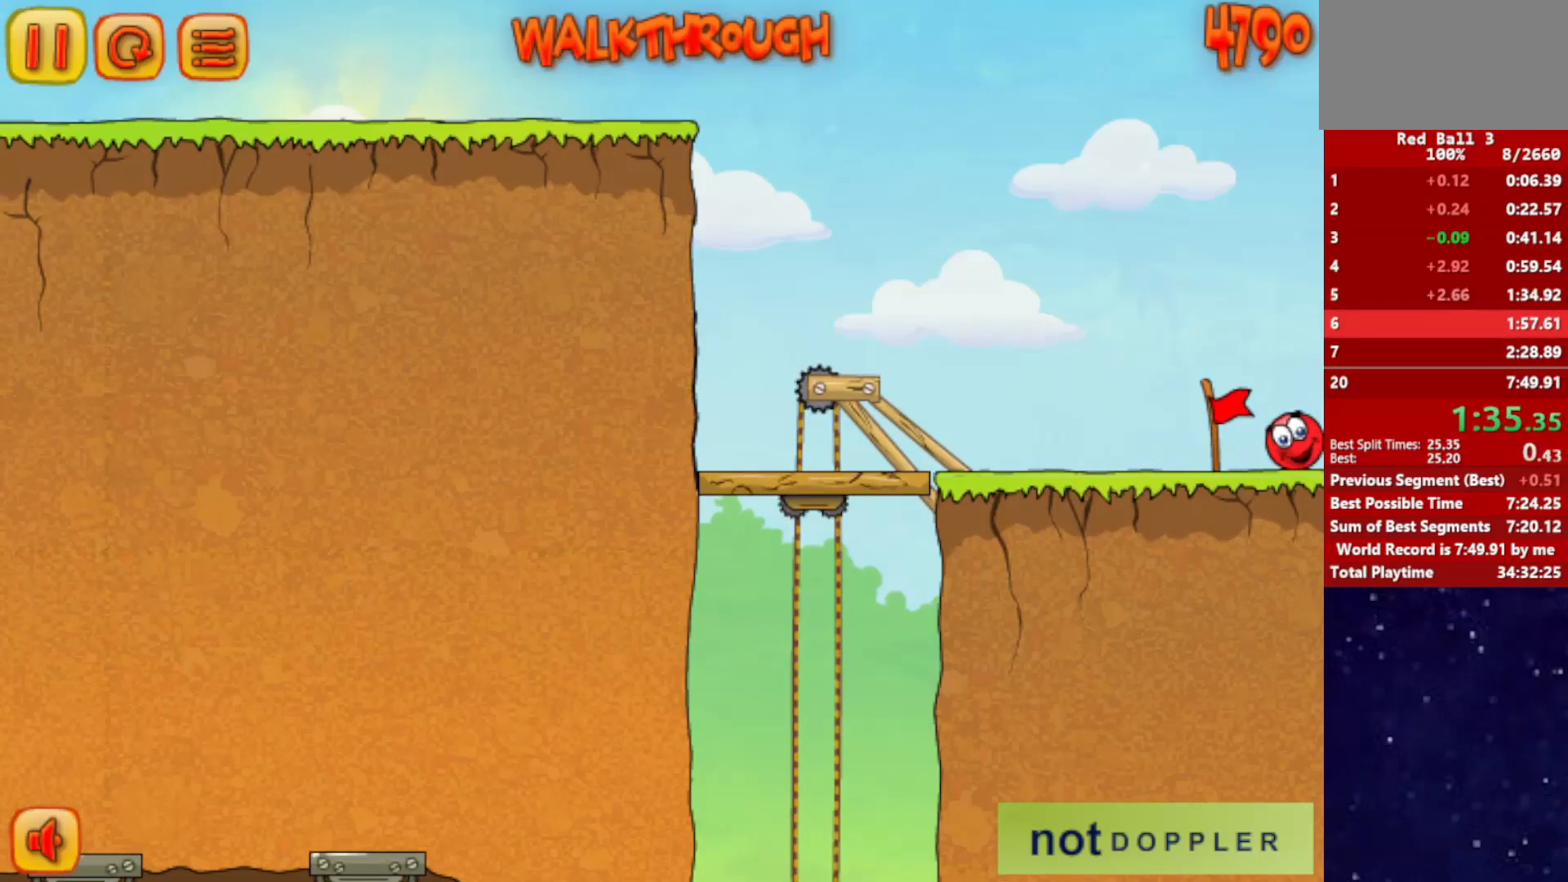
{"keys": ["right"], "events": []}
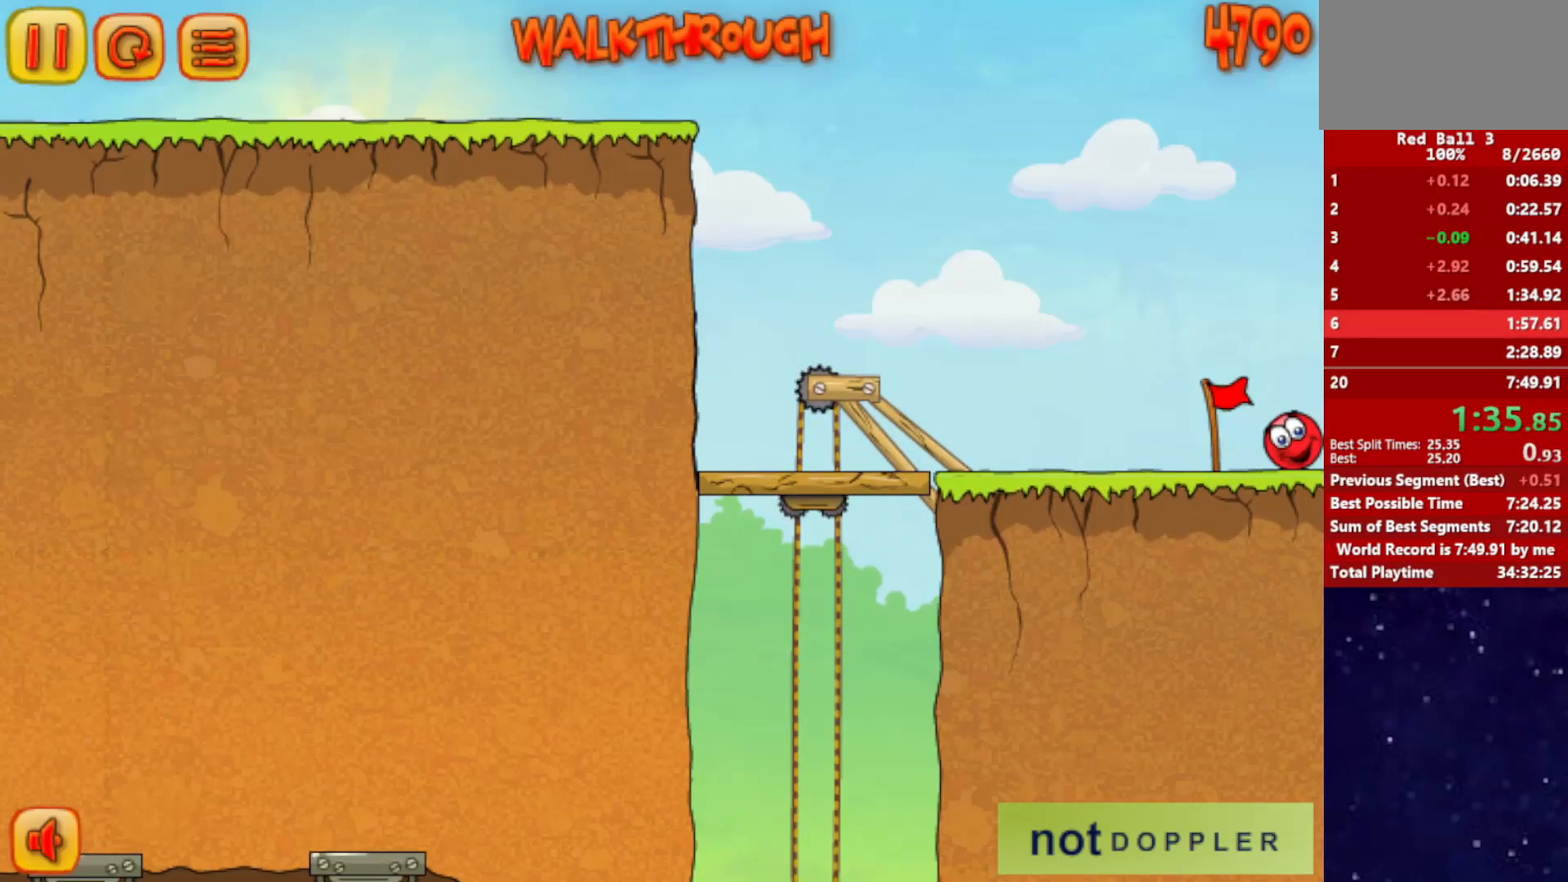
{"keys": ["right"], "events": []}
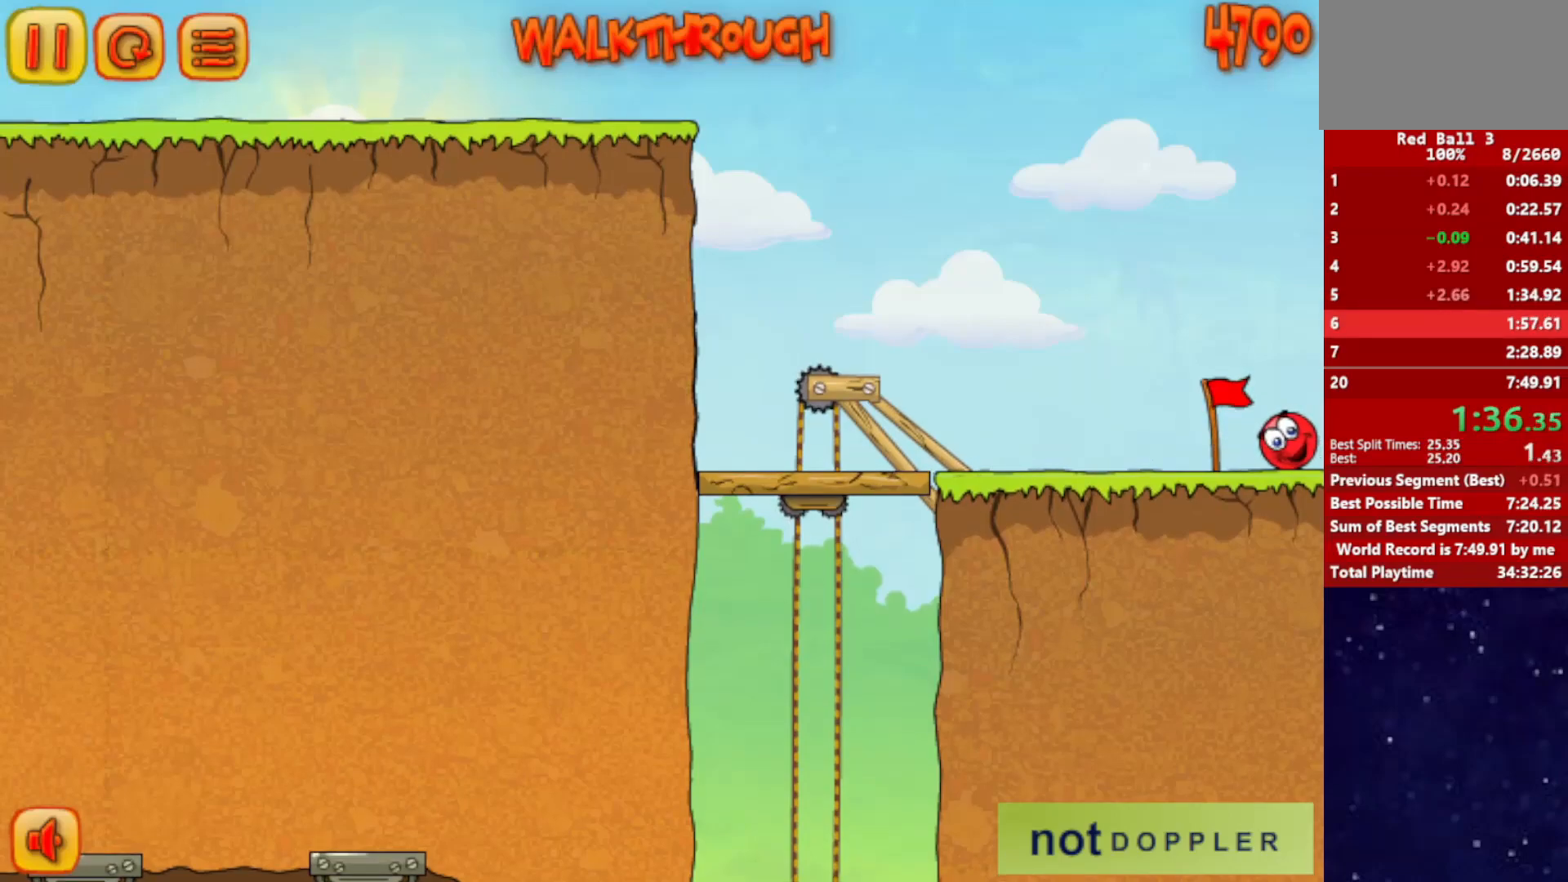
{"keys": ["right"], "events": []}
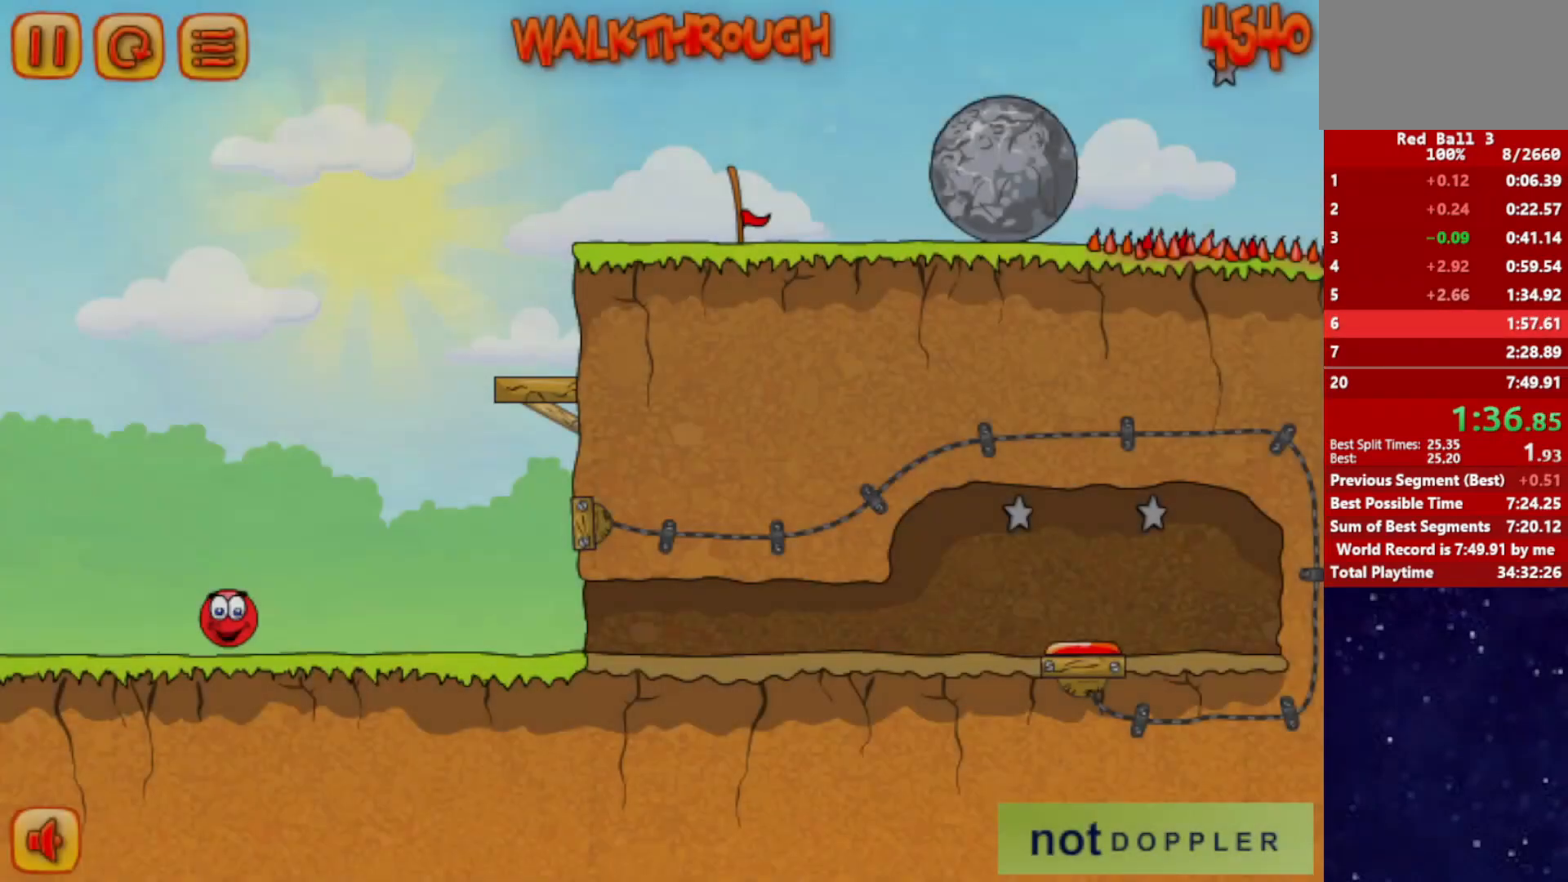
{"keys": ["right"], "events": []}
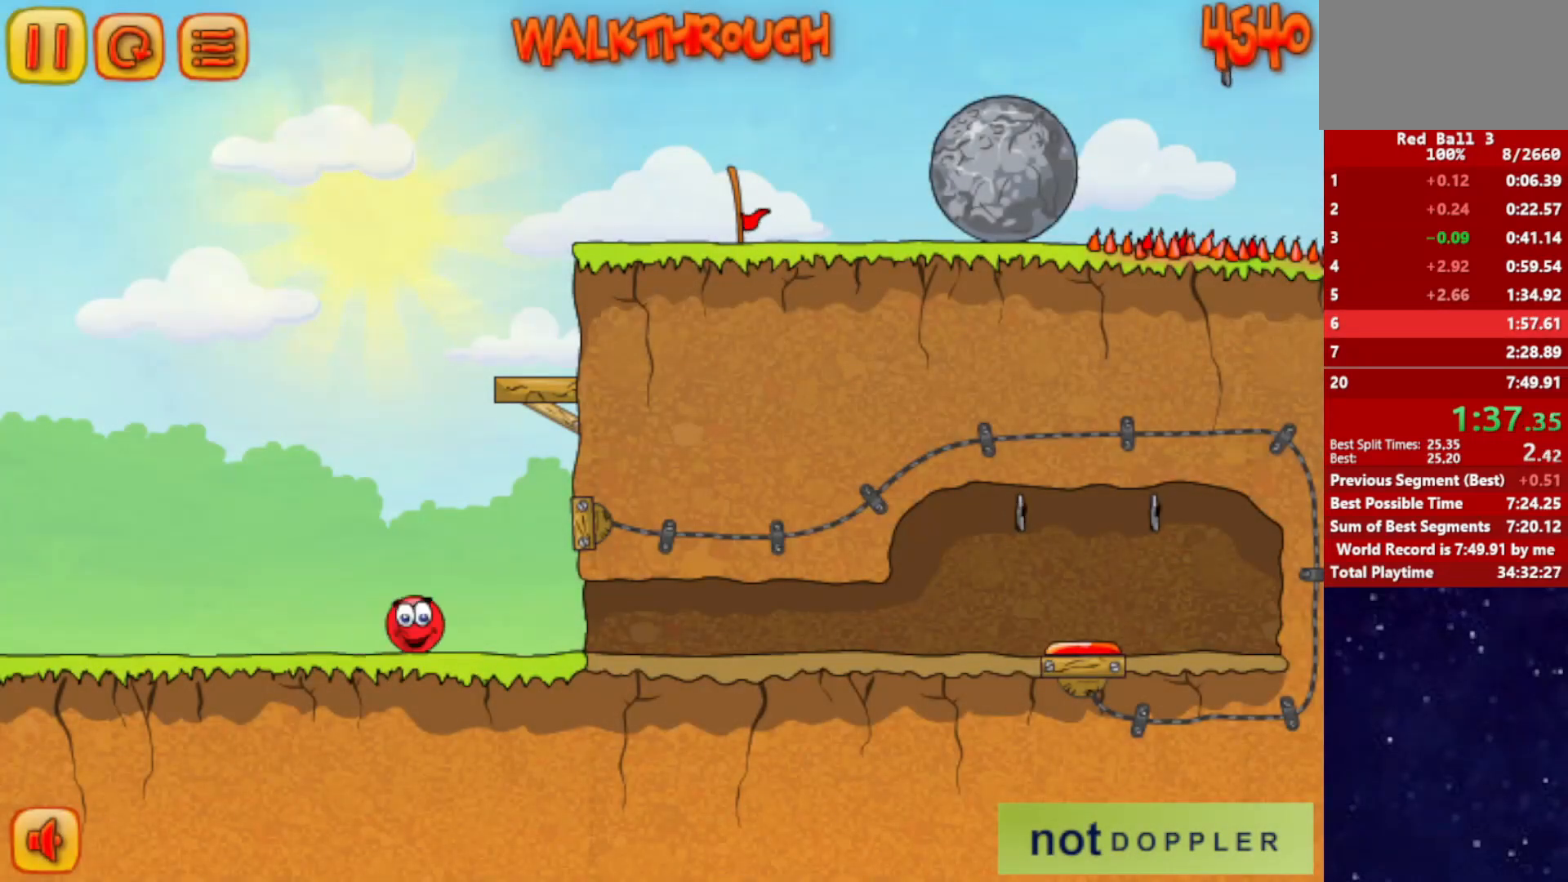
{"keys": ["right"], "events": []}
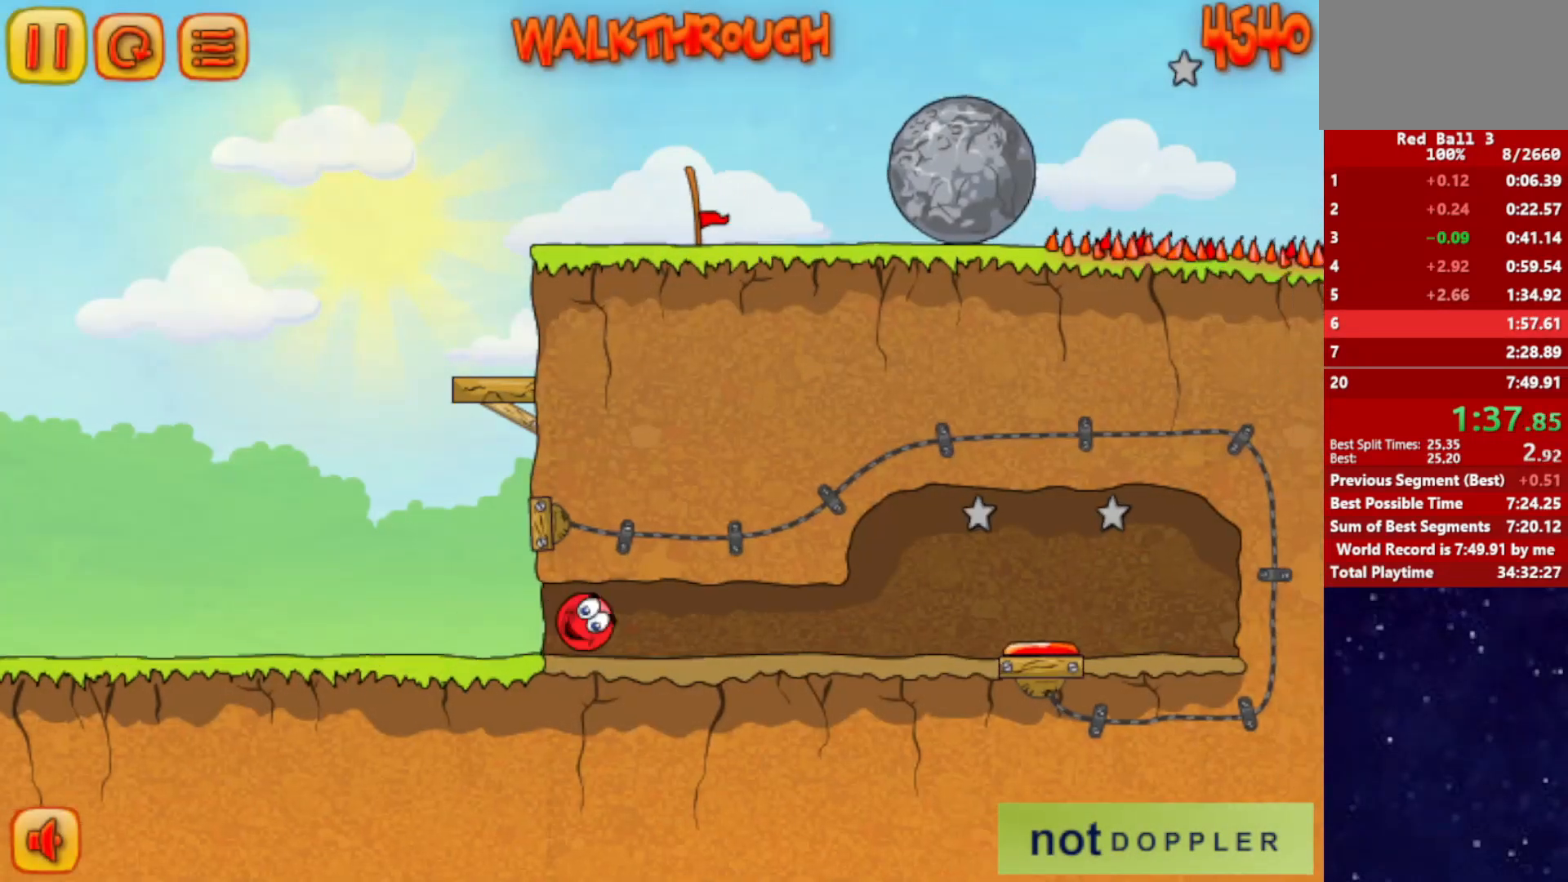
{"keys": ["right"], "events": []}
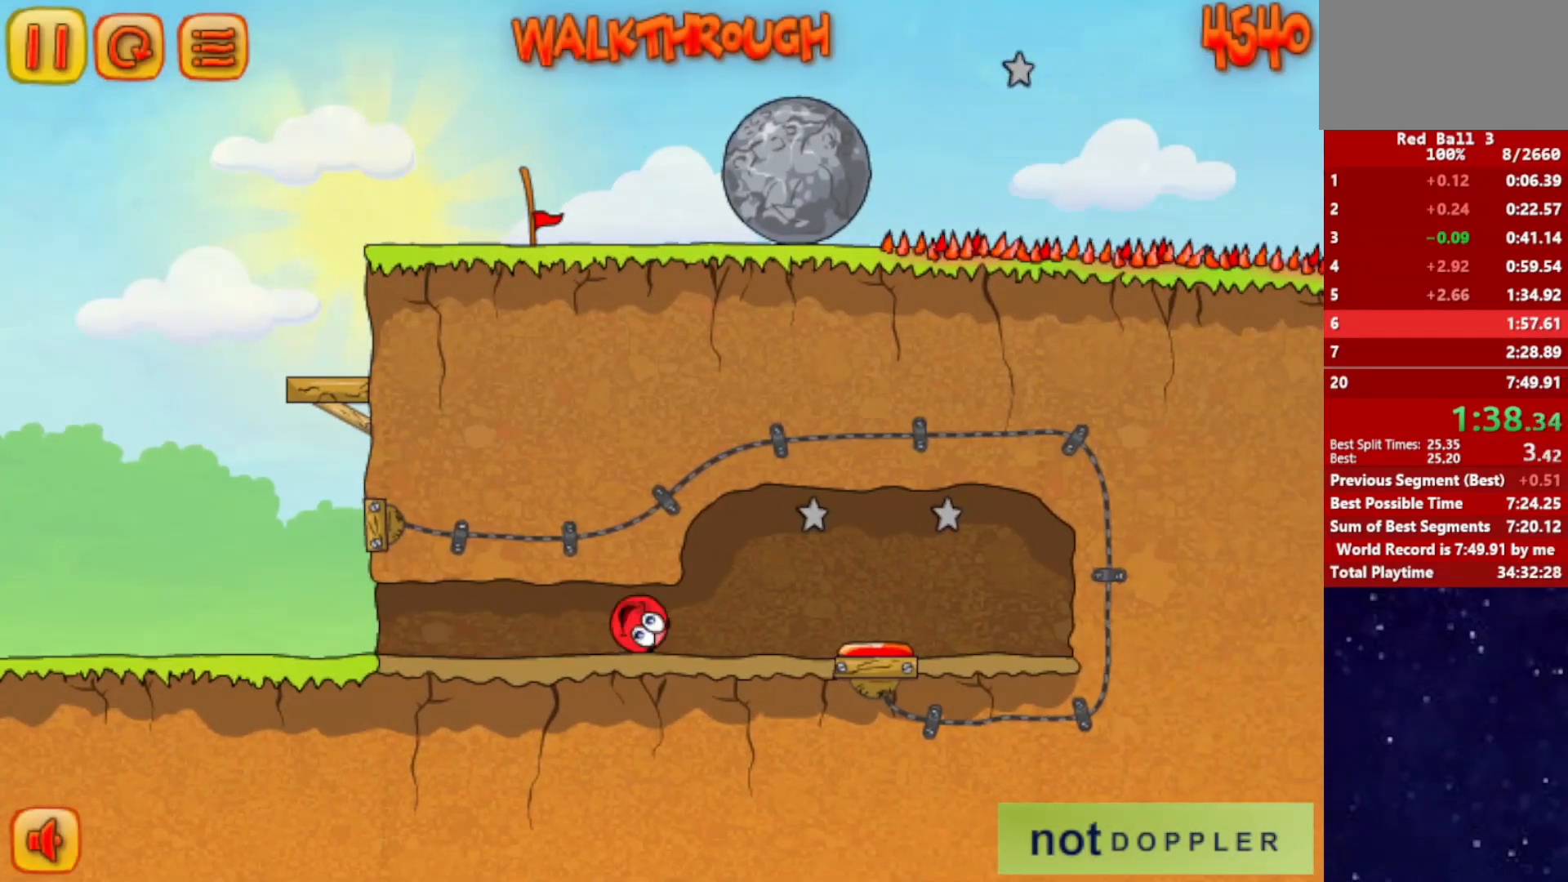
{"keys": ["right"], "events": [[233, "up", "down"], [300, "up", "up"]]}
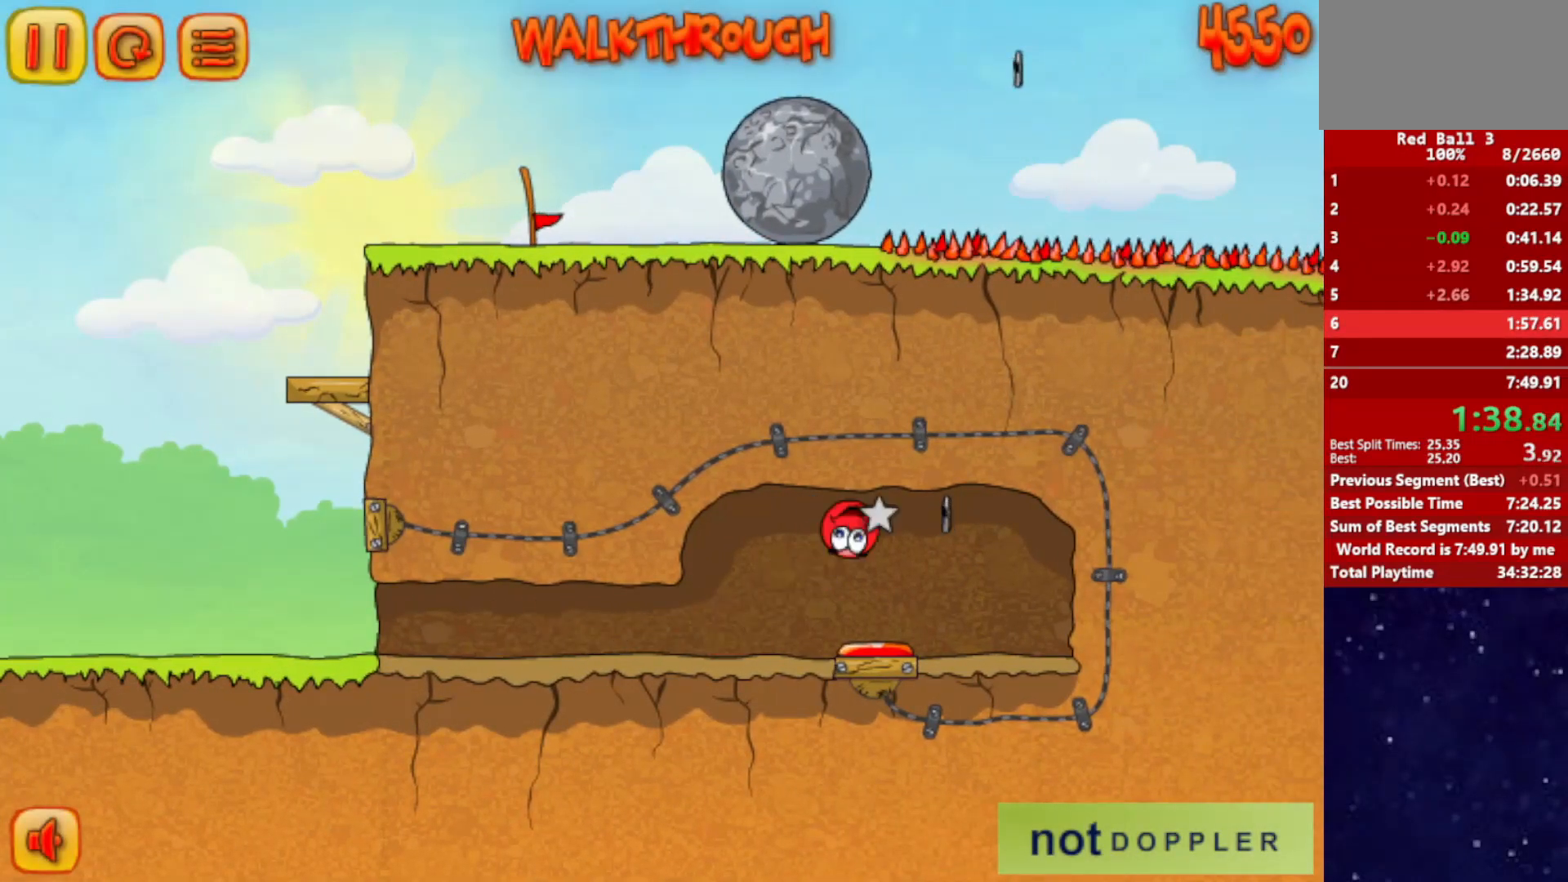
{"keys": ["right"], "events": [[251, "r", "down"], [334, "r", "up"]]}
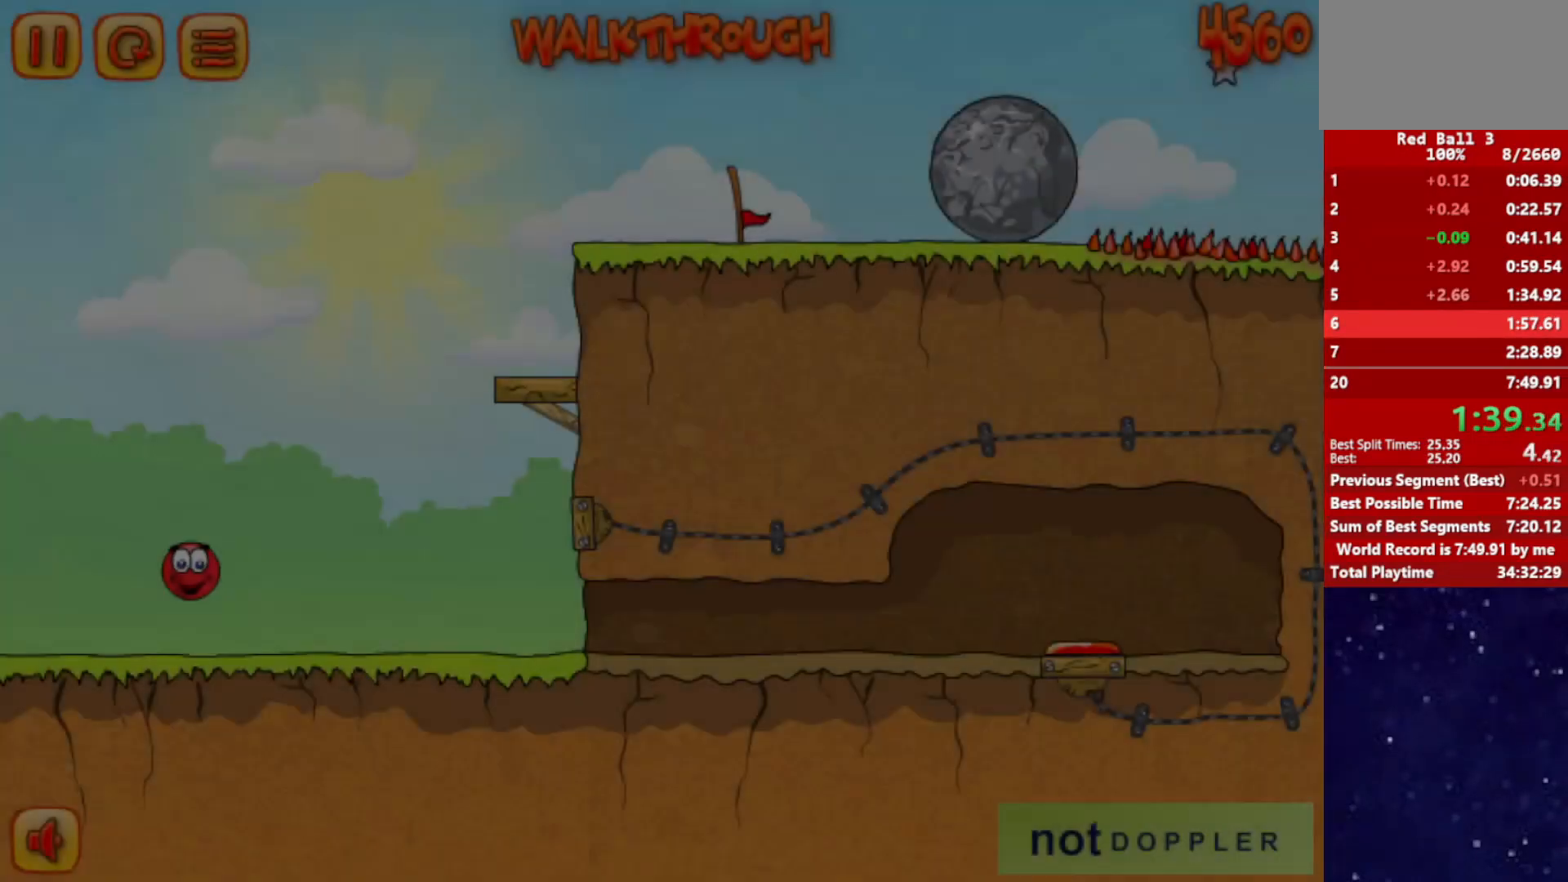
{"keys": ["right", "up"], "events": [[284, "up", "down"], [300, "p", "down"], [384, "p", "up"]]}
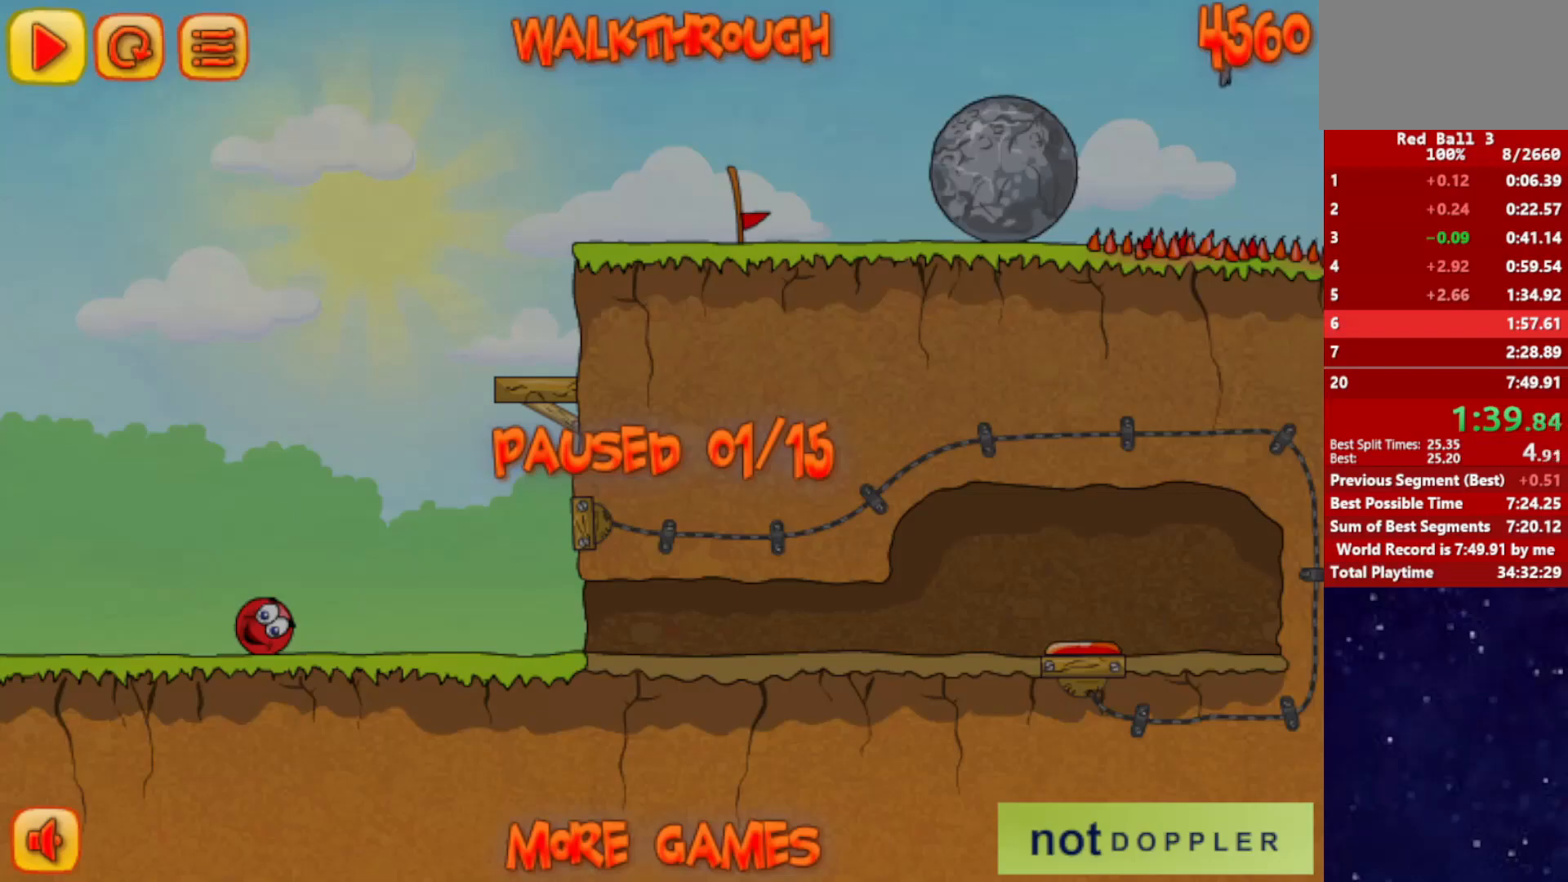
{"keys": ["right", "up"], "events": [[351, "p", "down"], [417, "p", "up"]]}
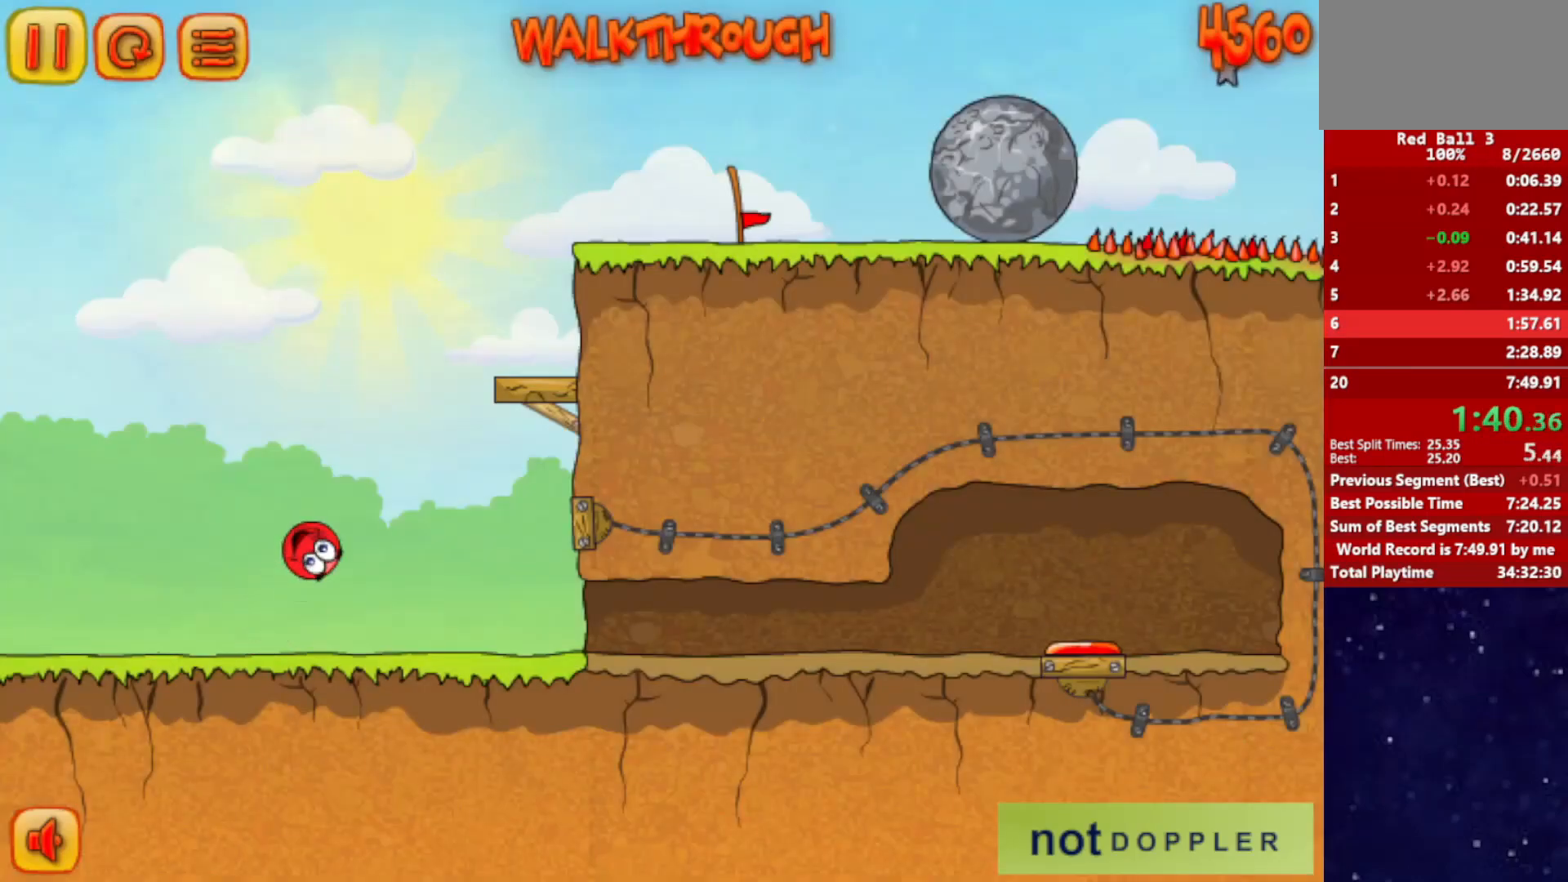
{"keys": ["right", "up"], "events": []}
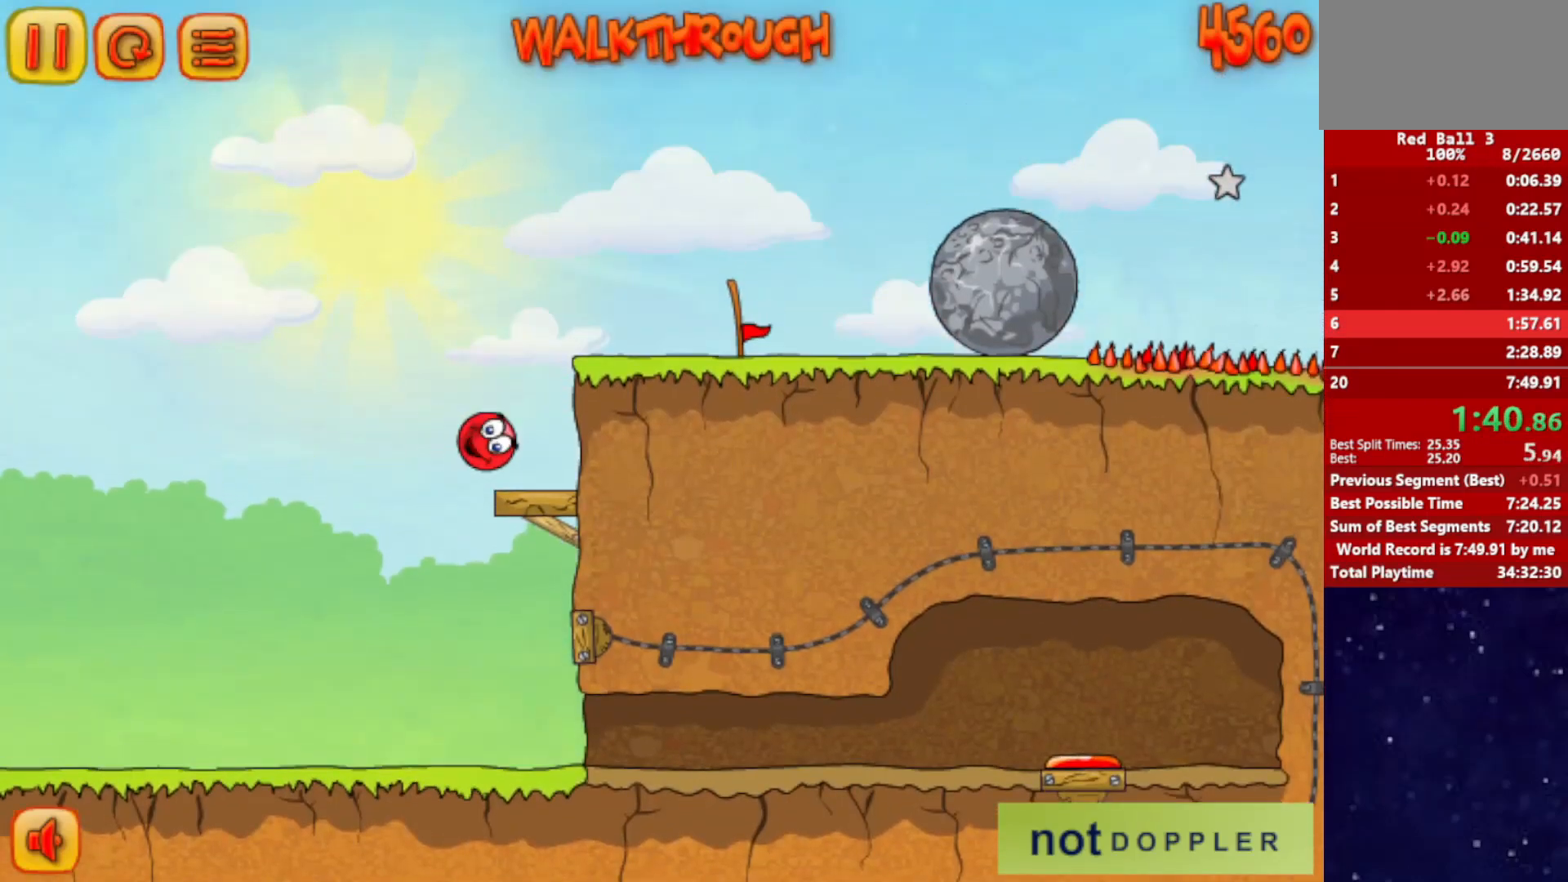
{"keys": ["right"], "events": [[100, "left", "down"], [134, "right", "up"], [234, "right", "down"], [267, "left", "up"], [451, "up", "up"]]}
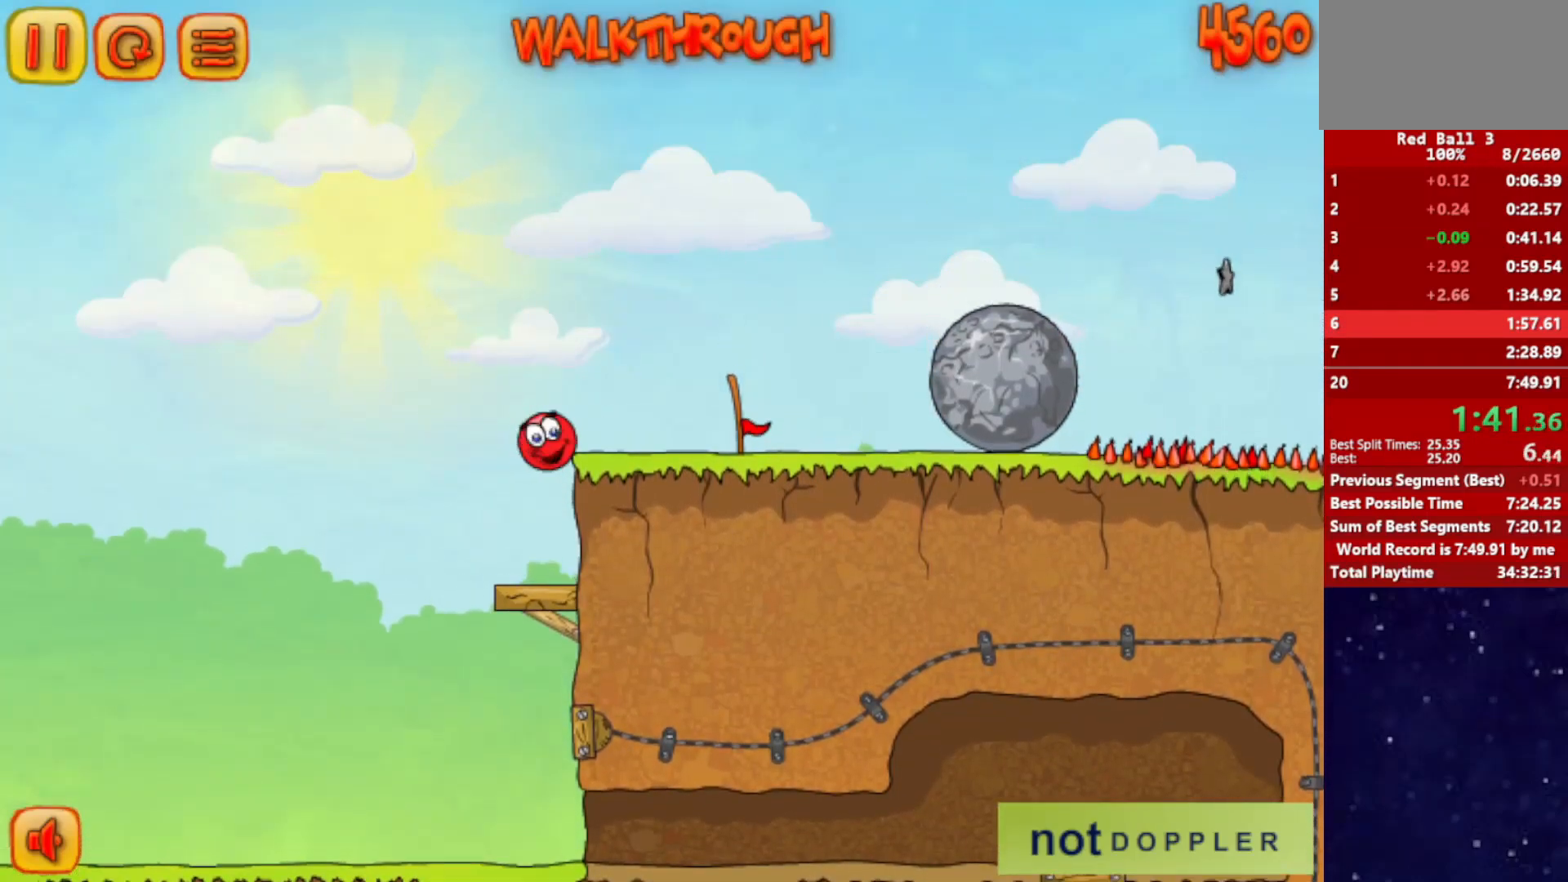
{"keys": ["right"], "events": []}
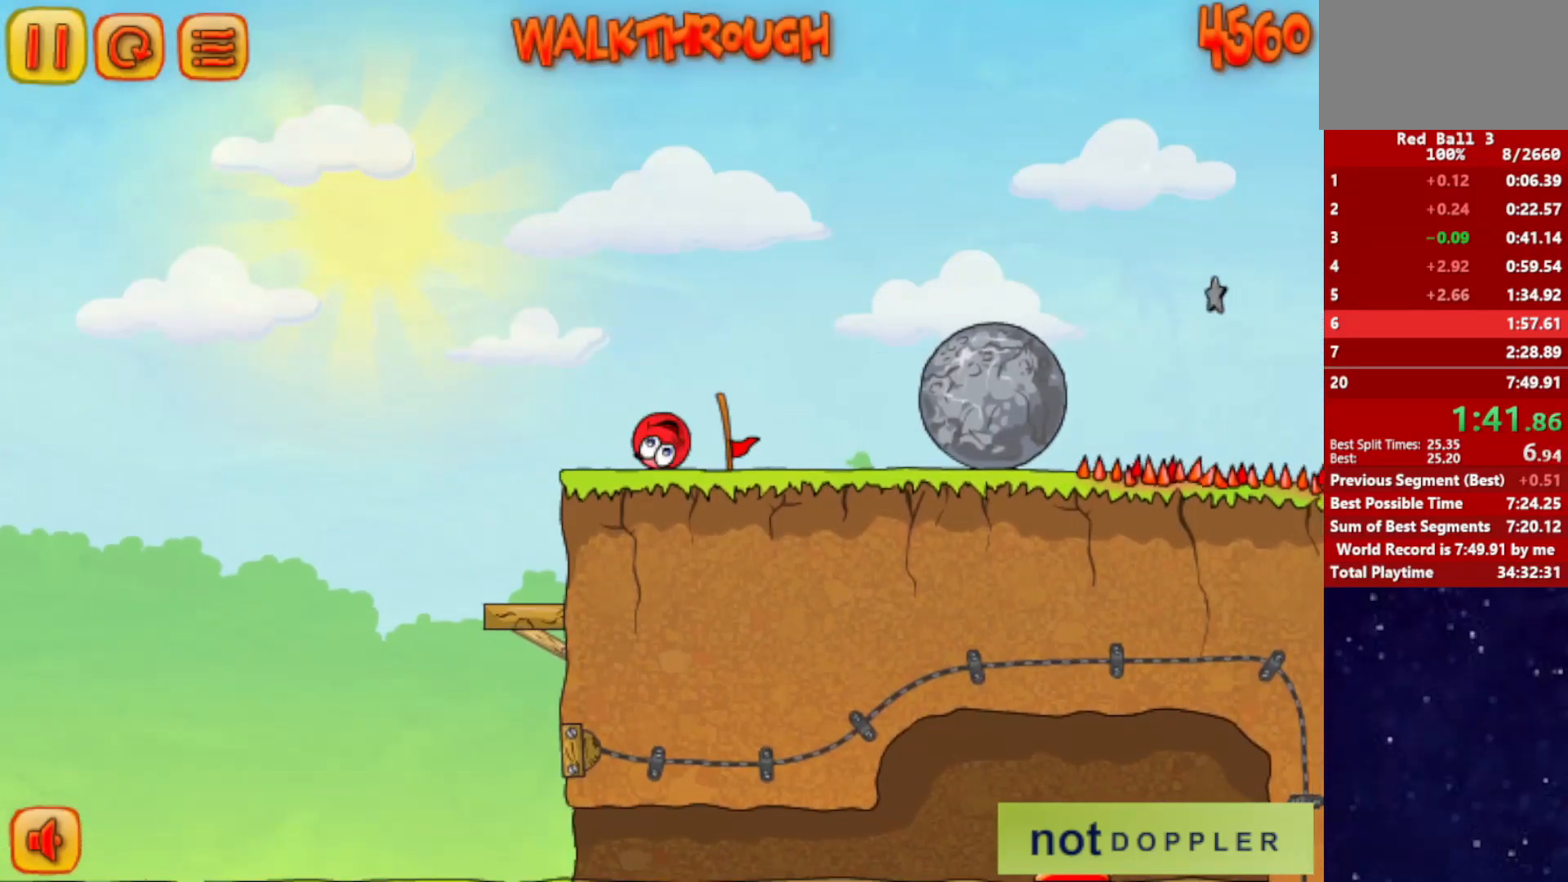
{"keys": ["right"], "events": []}